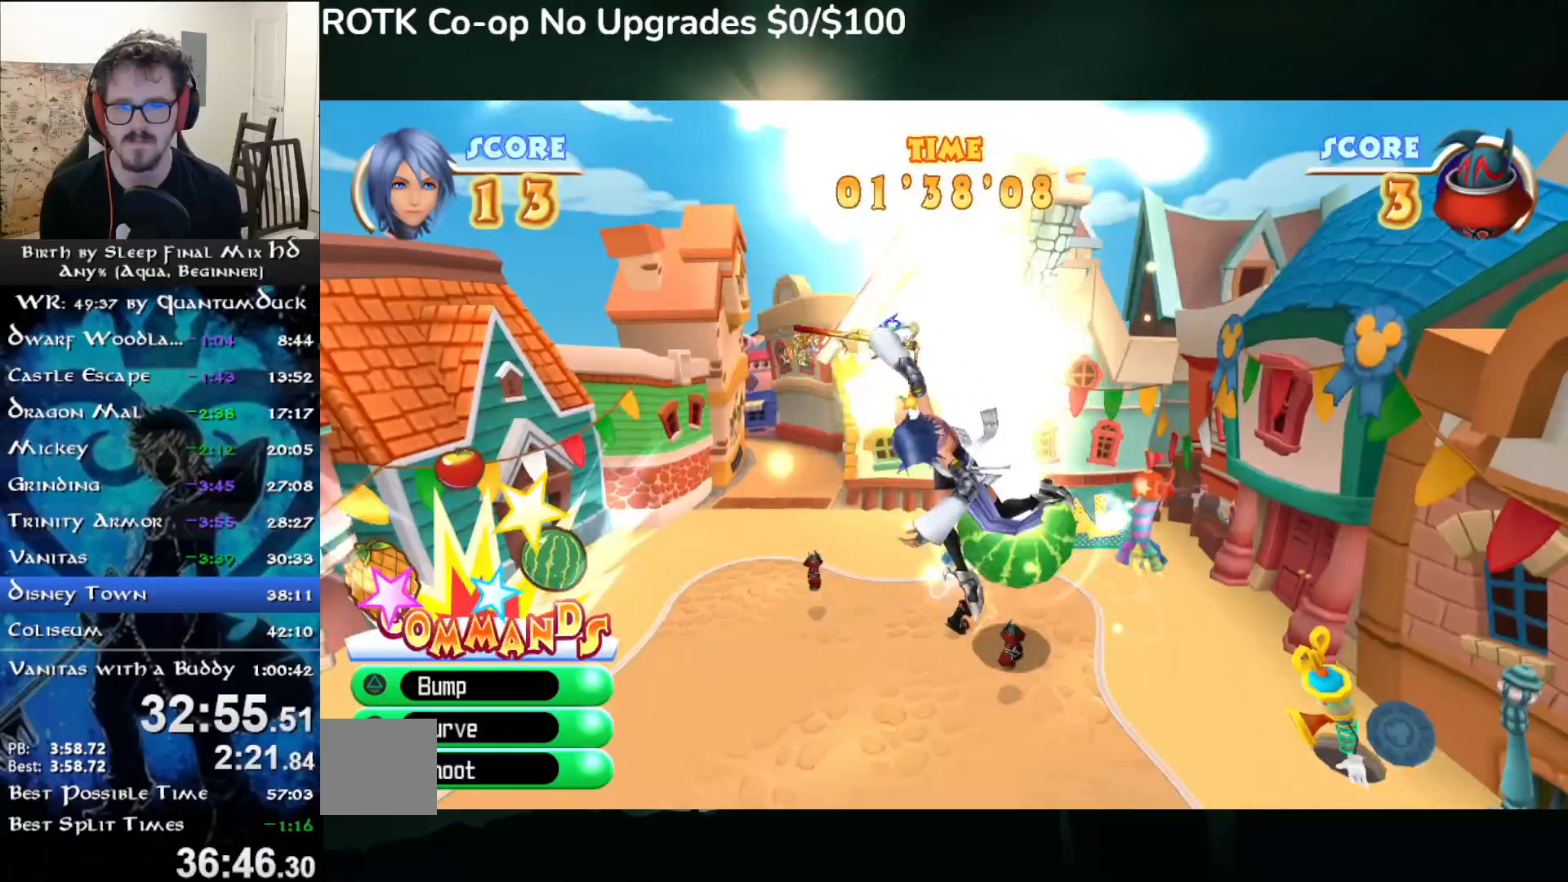
Gameplay with a controller (PlayStation layout); each line is a JSON object with the inputs held at the frame after it (dt_ms = milliseconds from this image to that frame). "events" lists button and stick changes between this image and that frame as [ms after this image, input, new state], when the widget could be followed in between. Not read: L1.
{"dt_ms": 500, "buttons": [], "left_stick": "down-left", "right_stick": "center", "events": []}
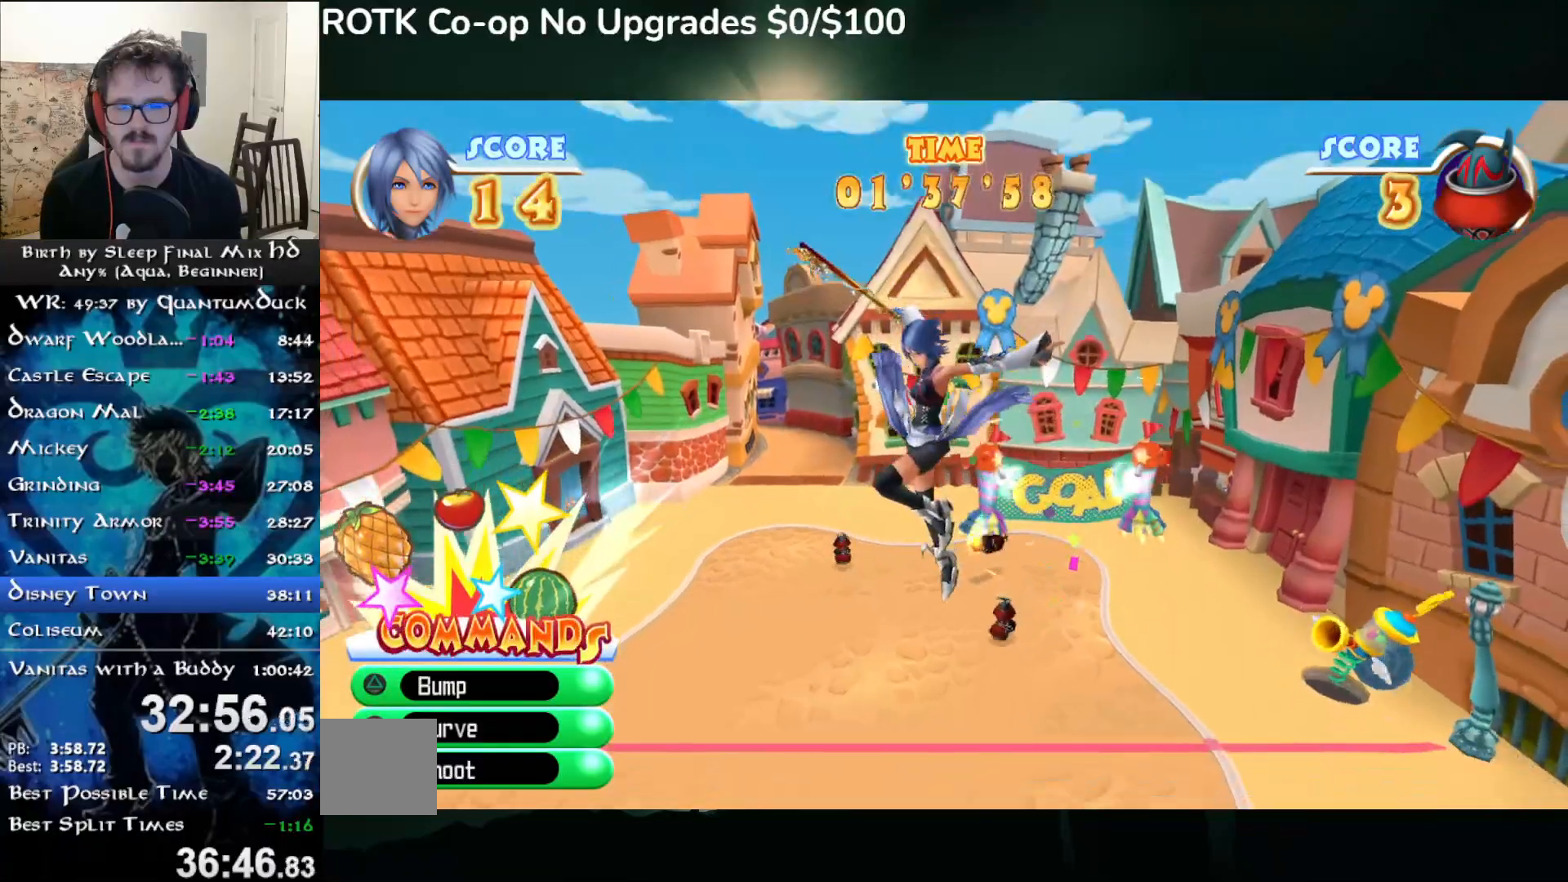
{"dt_ms": 500, "buttons": [], "left_stick": "down-left", "right_stick": "center", "events": []}
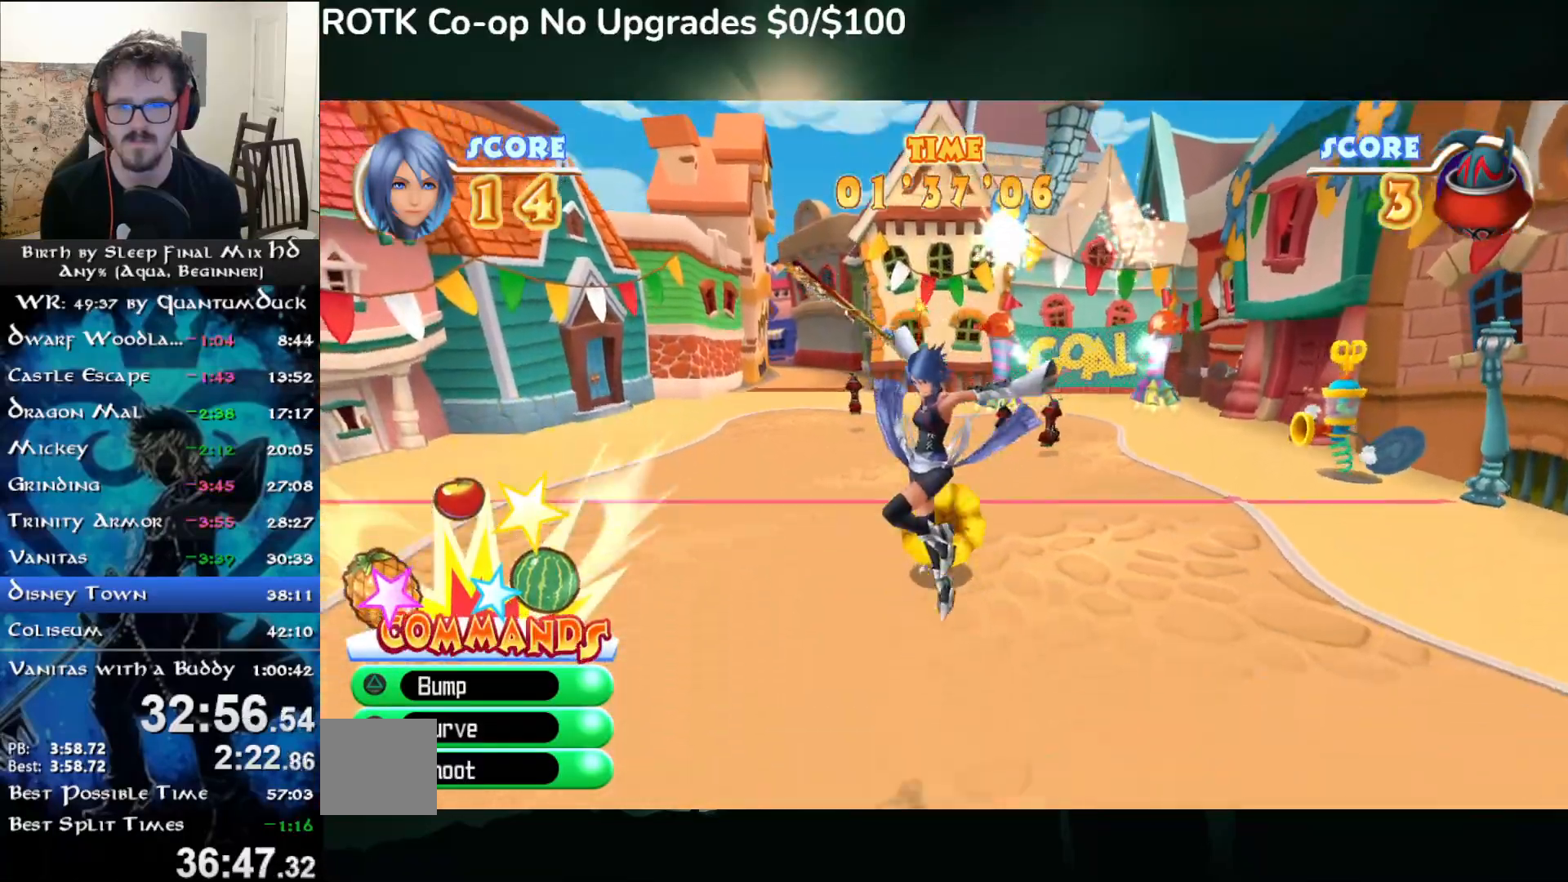
{"dt_ms": 500, "buttons": ["TRIANGLE"], "left_stick": "up-left", "right_stick": "center", "events": [[17, "left_stick", "left"], [250, "left_stick", "up-left"], [333, "TRIANGLE", "down"], [417, "TRIANGLE", "up"], [500, "TRIANGLE", "down"]]}
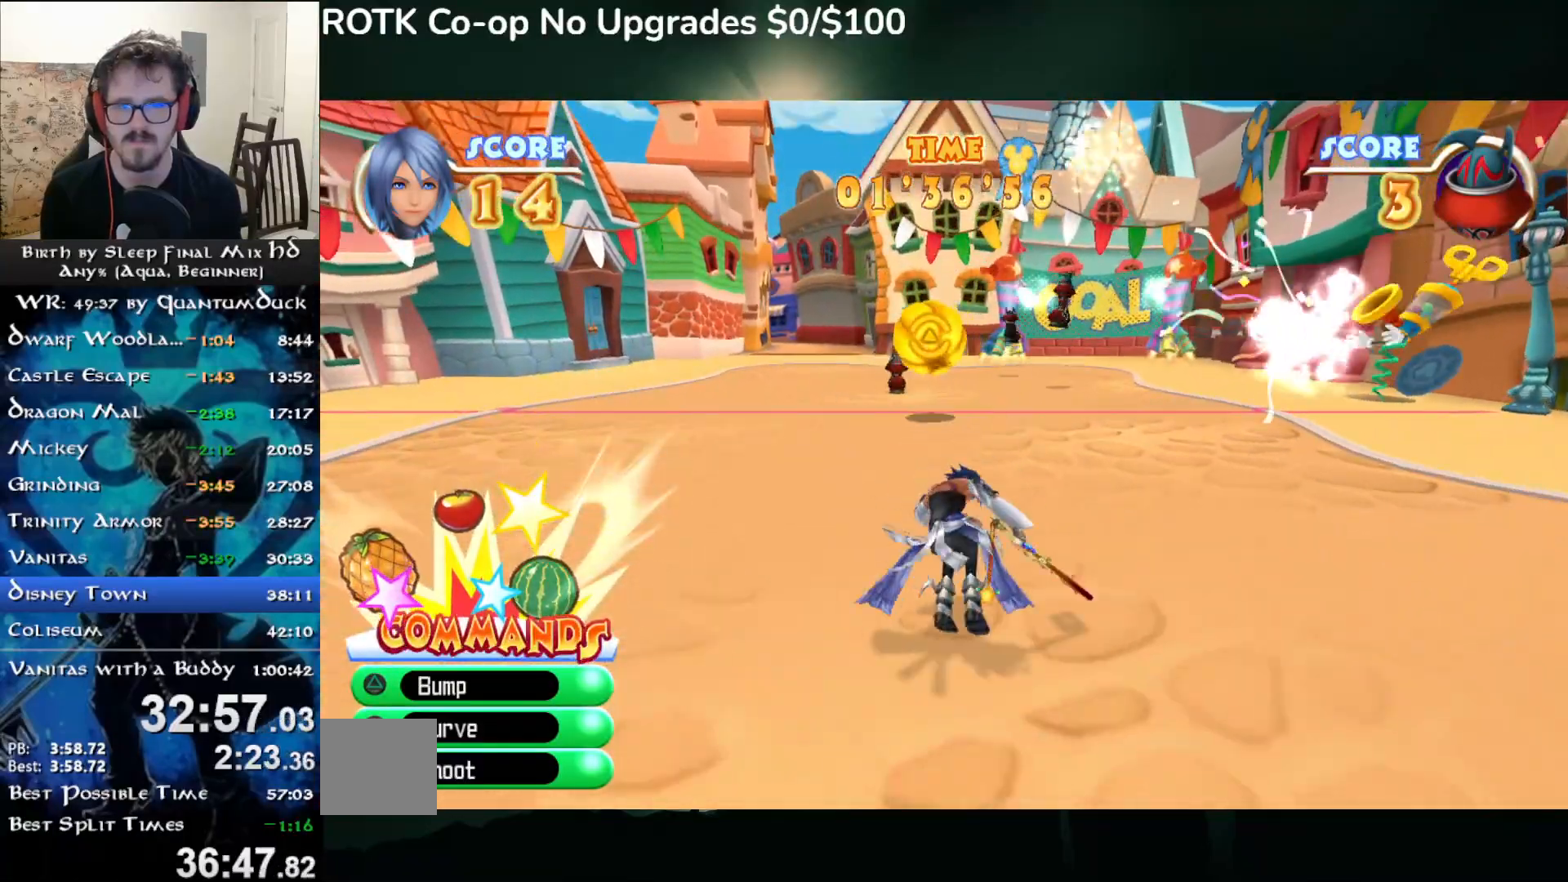
{"dt_ms": 500, "buttons": [], "left_stick": "center", "right_stick": "center", "events": [[100, "TRIANGLE", "up"], [483, "left_stick", "center"]]}
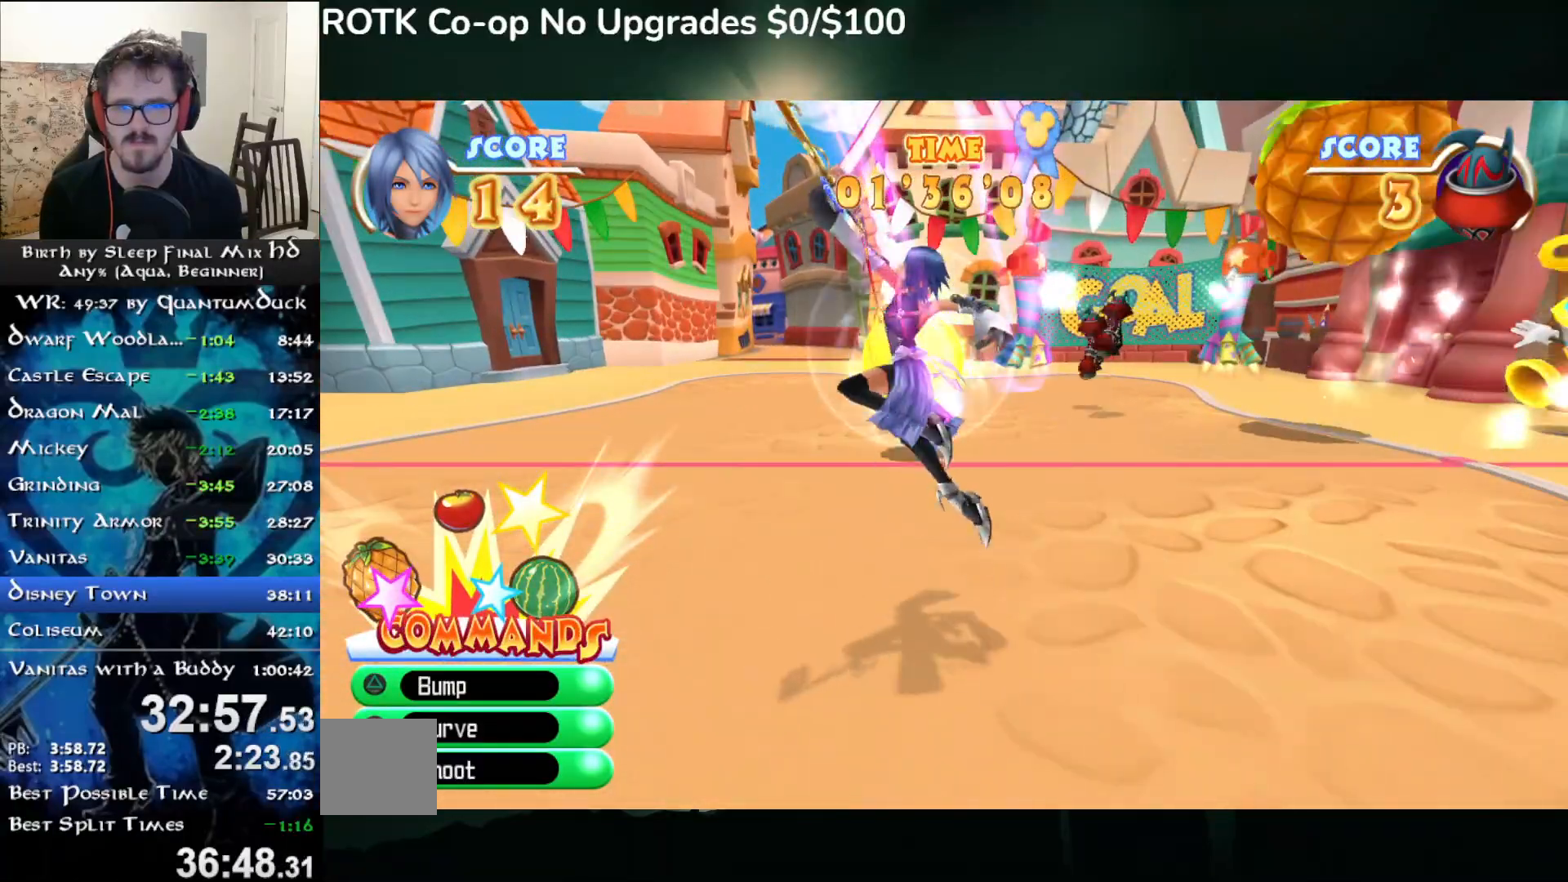
{"dt_ms": 500, "buttons": [], "left_stick": "down-left", "right_stick": "center", "events": [[167, "left_stick", "left"], [433, "left_stick", "down-left"]]}
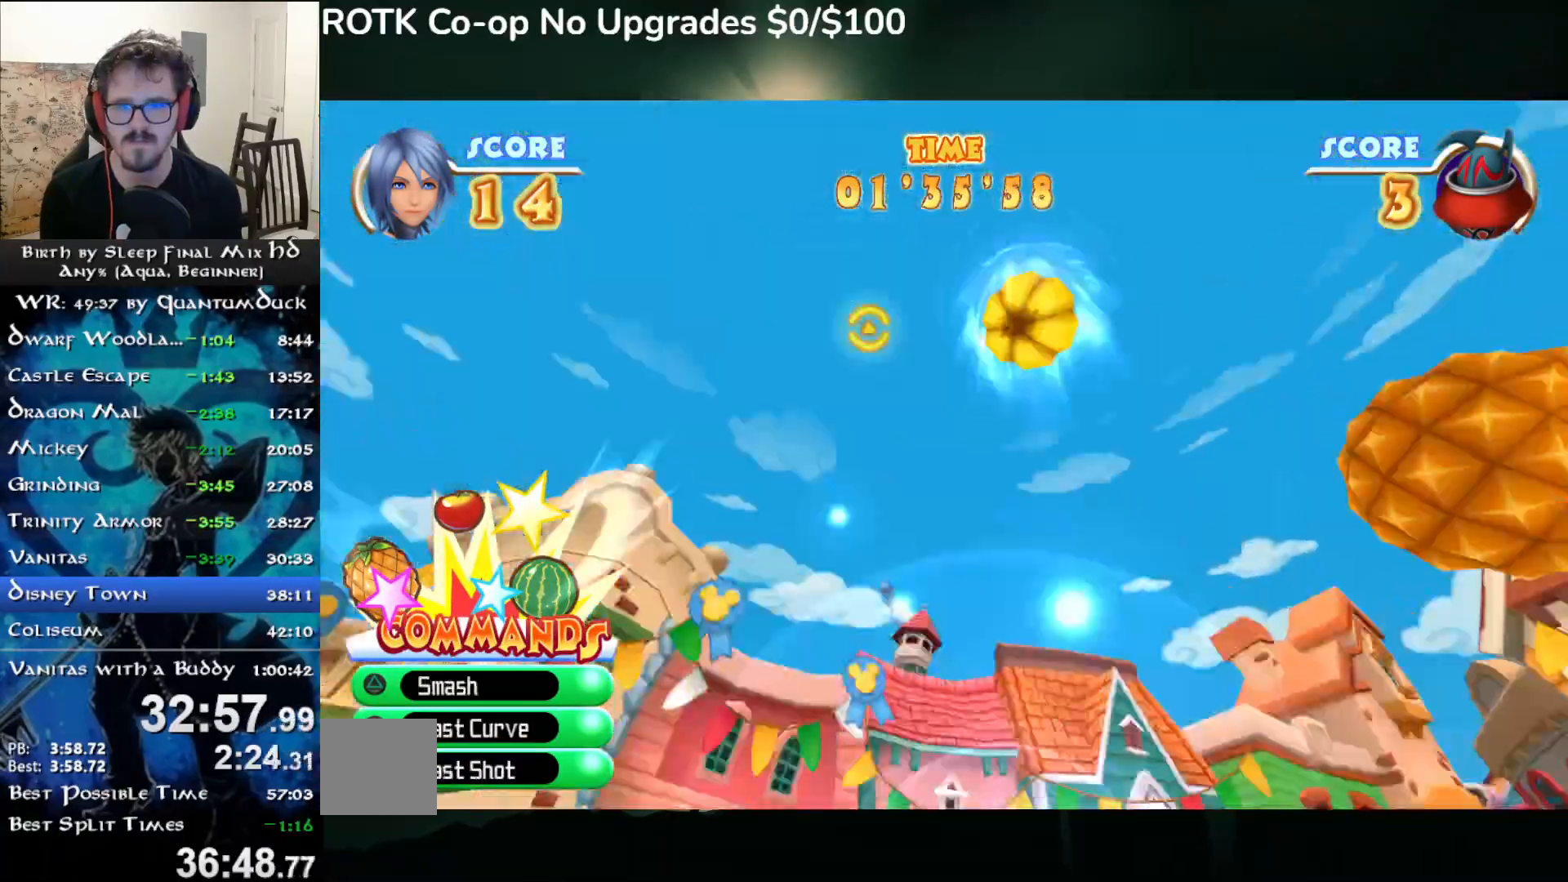
{"dt_ms": 500, "buttons": ["CIRCLE"], "left_stick": "up-right", "right_stick": "center", "events": [[183, "left_stick", "left"], [450, "CIRCLE", "down"], [500, "left_stick", "up-right"]]}
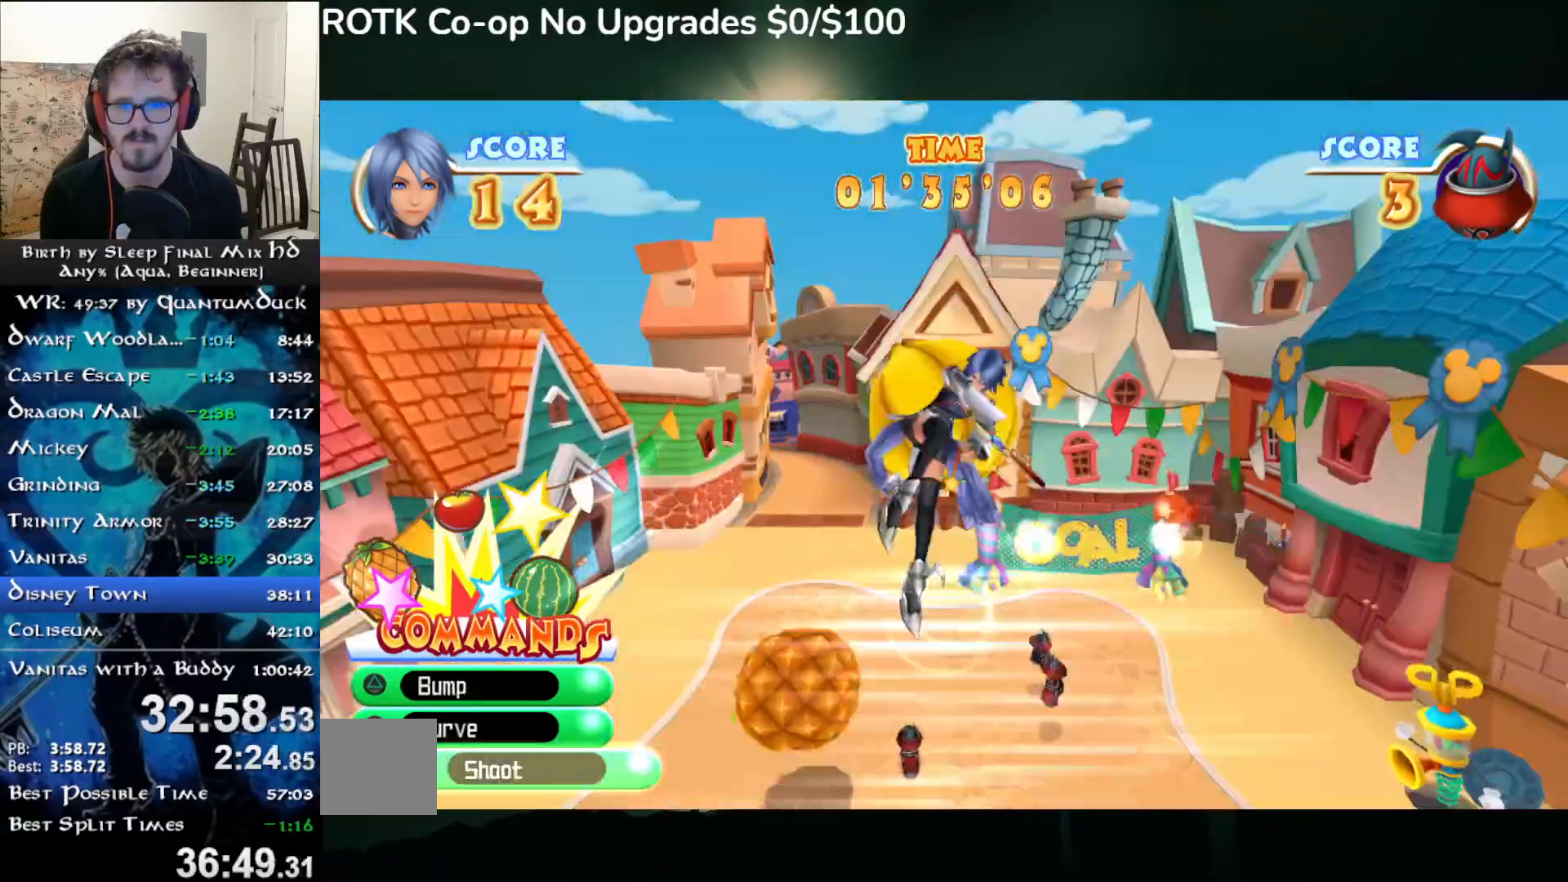
{"dt_ms": 1000, "buttons": [], "left_stick": "down-right", "right_stick": "center"}
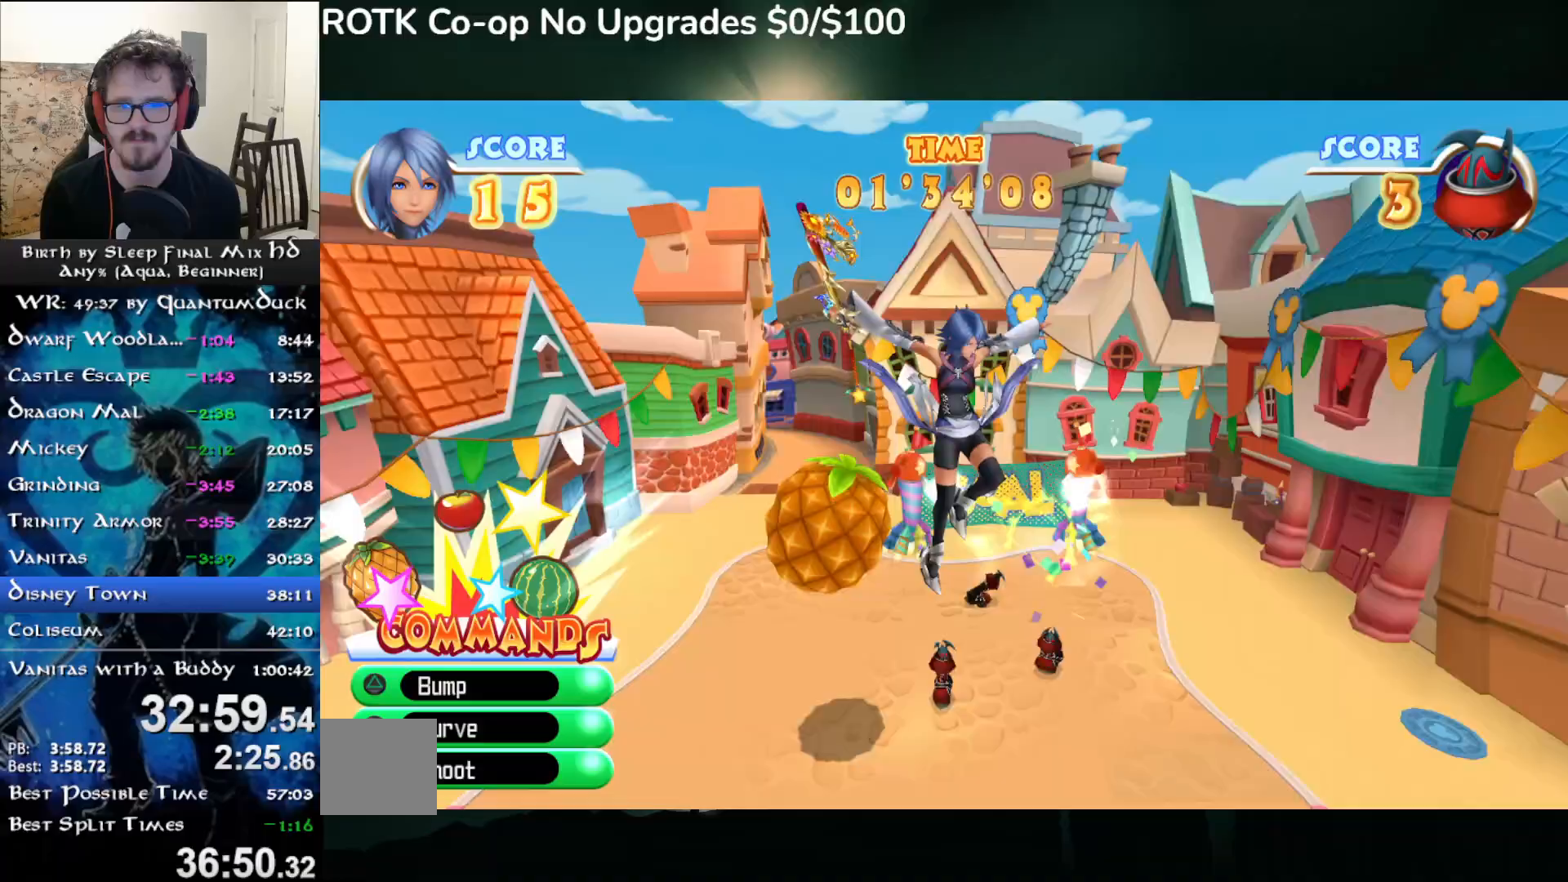
{"dt_ms": 500, "buttons": [], "left_stick": "down", "right_stick": "center", "events": [[500, "left_stick", "down"]]}
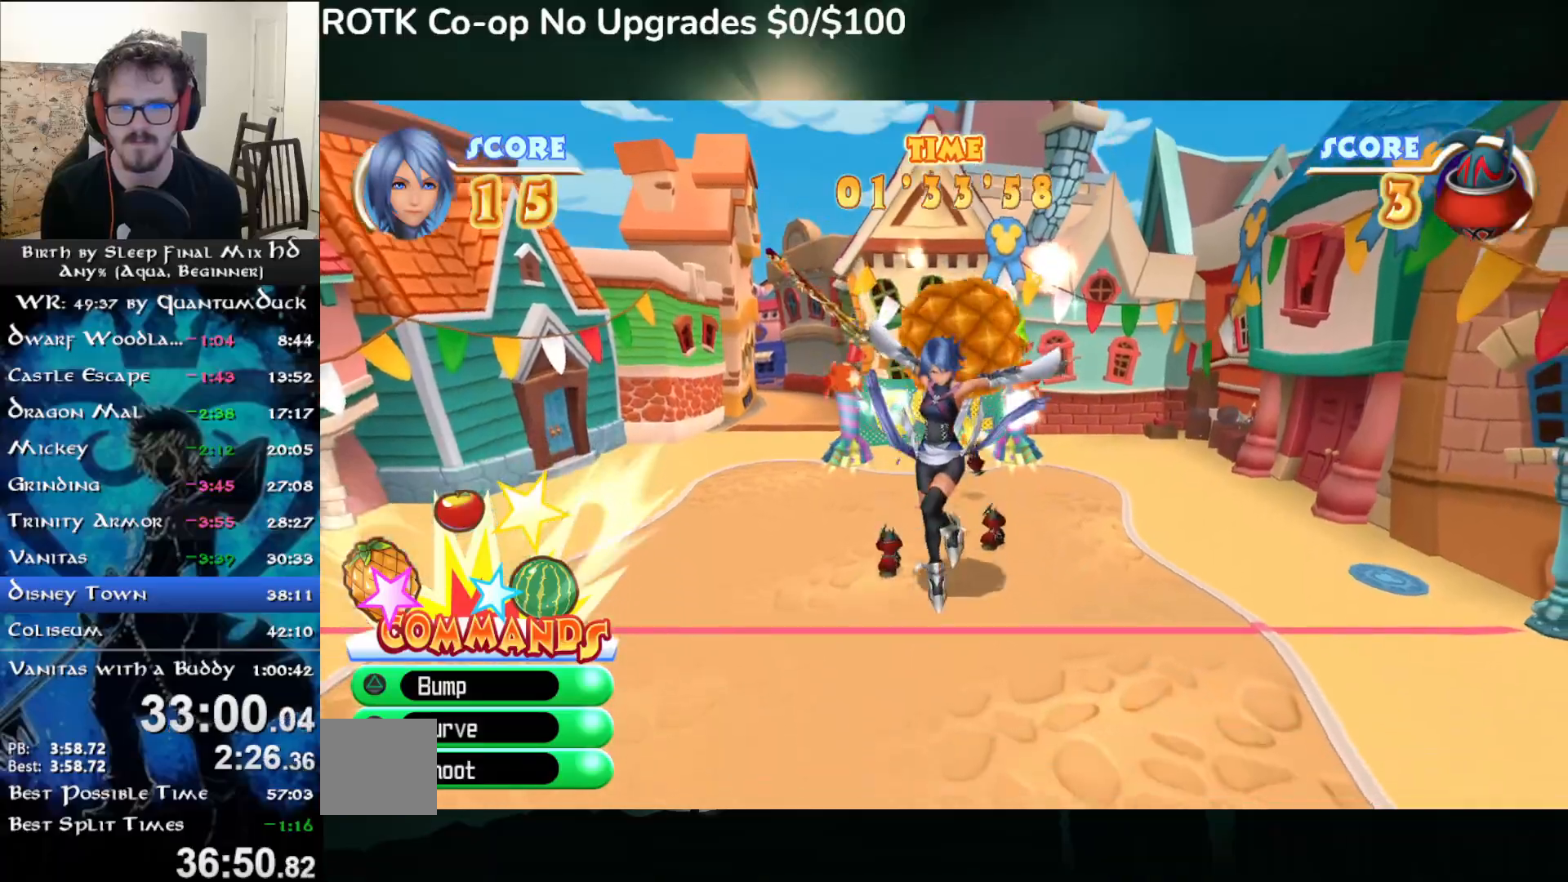
{"dt_ms": 500, "buttons": [], "left_stick": "left", "right_stick": "center", "events": [[433, "left_stick", "left"]]}
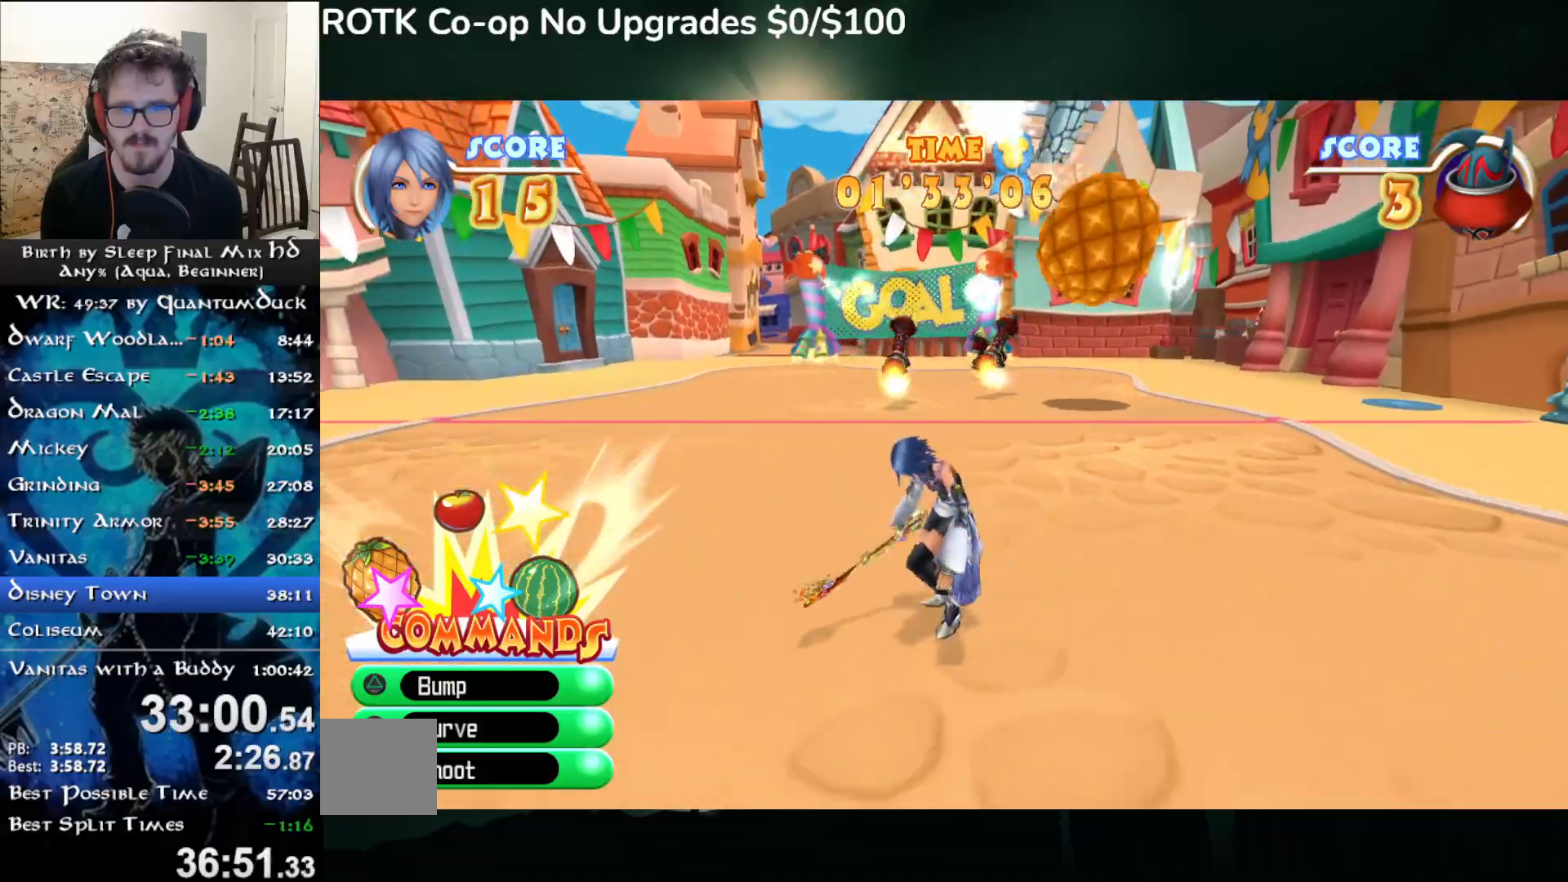
{"dt_ms": 500, "buttons": [], "left_stick": "center", "right_stick": "center", "events": [[167, "left_stick", "center"]]}
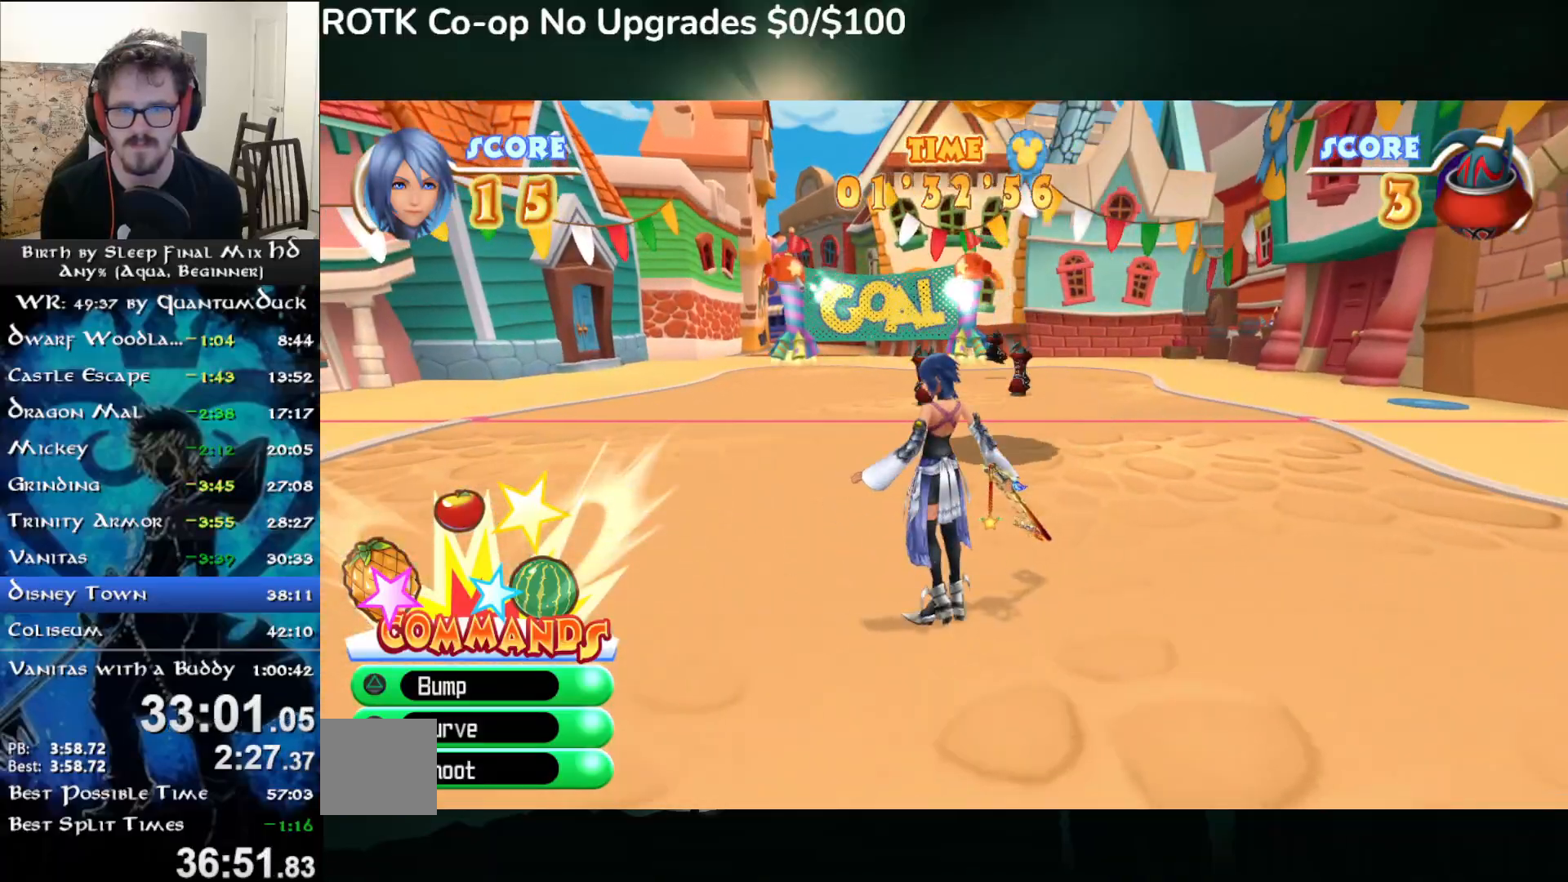
{"dt_ms": 500, "buttons": [], "left_stick": "down", "right_stick": "down", "events": [[250, "left_stick", "down"], [317, "right_stick", "down"]]}
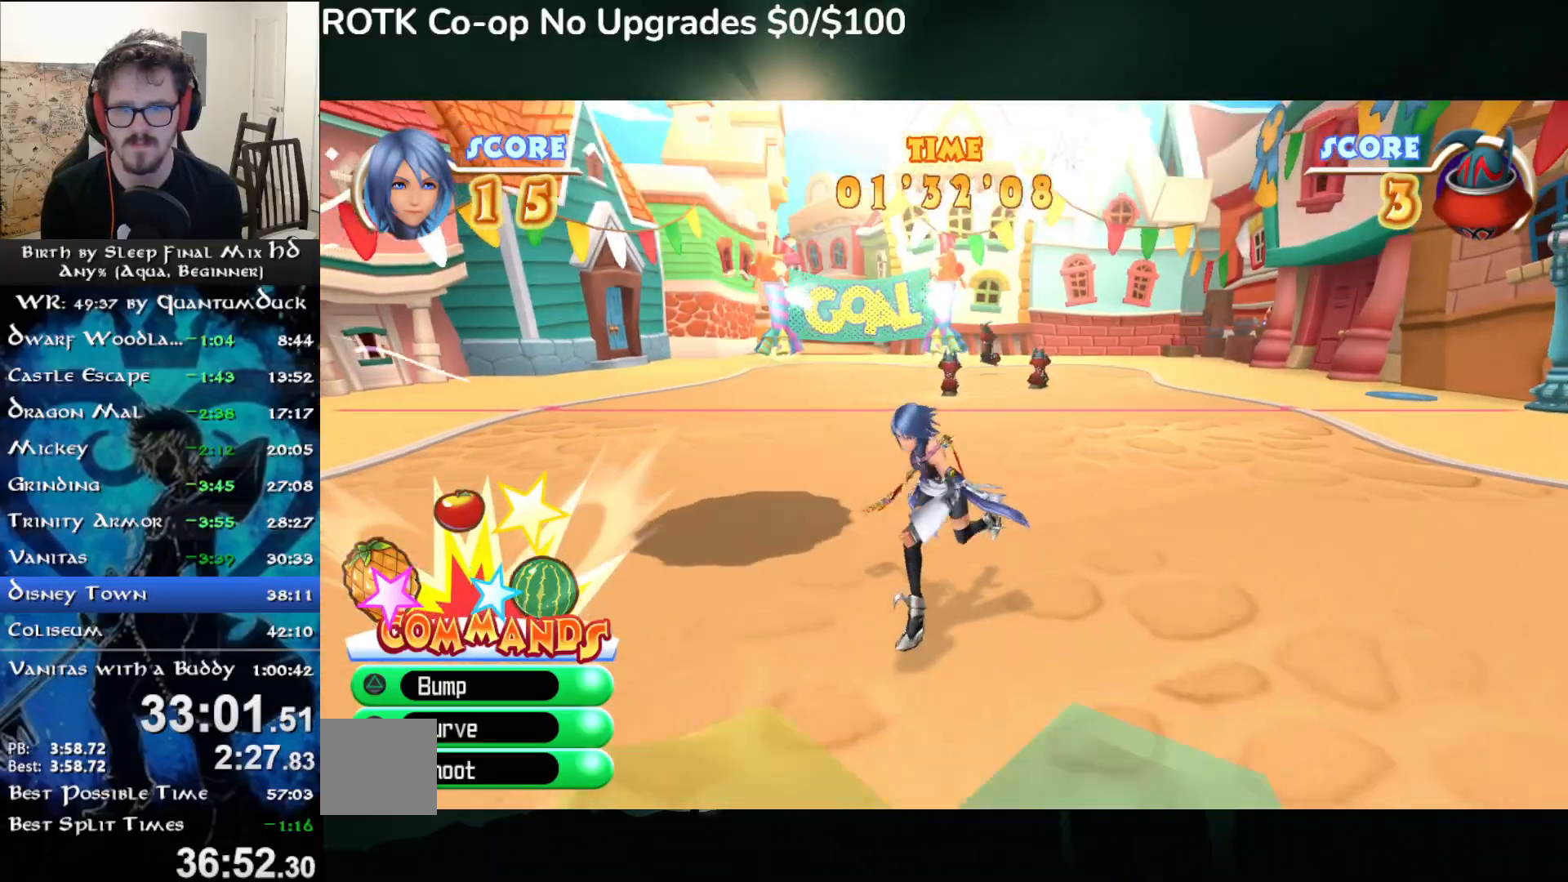
{"dt_ms": 500, "buttons": ["TRIANGLE"], "left_stick": "down-left", "right_stick": "center", "events": [[83, "right_stick", "center"], [150, "left_stick", "down-left"], [267, "TRIANGLE", "down"], [350, "TRIANGLE", "up"], [450, "TRIANGLE", "down"]]}
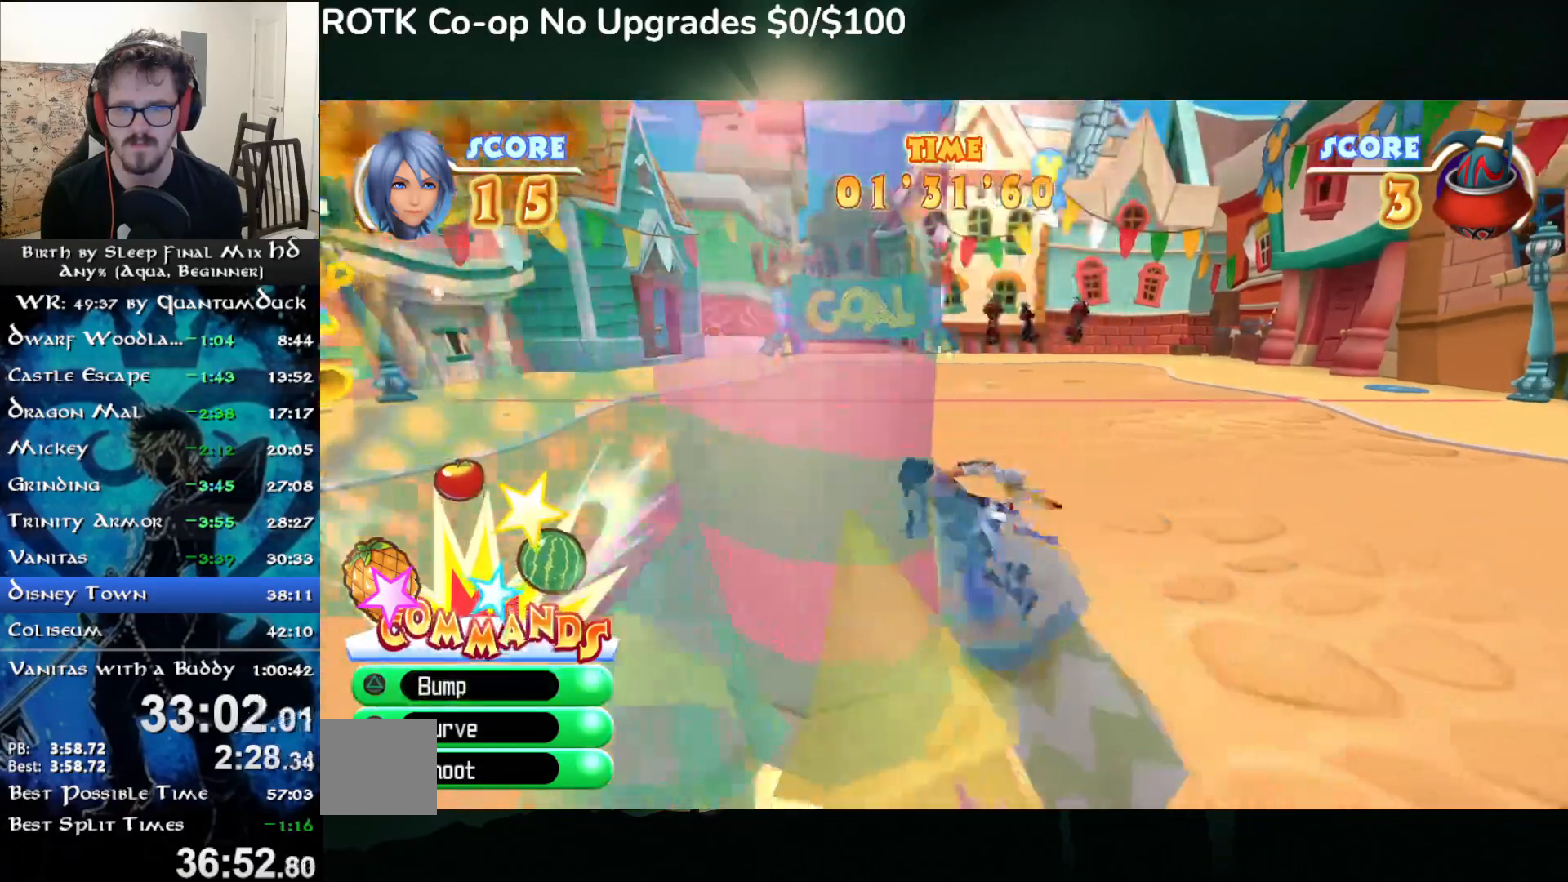
{"dt_ms": 500, "buttons": [], "left_stick": "center", "right_stick": "center", "events": [[50, "TRIANGLE", "up"], [67, "left_stick", "left"], [217, "left_stick", "center"]]}
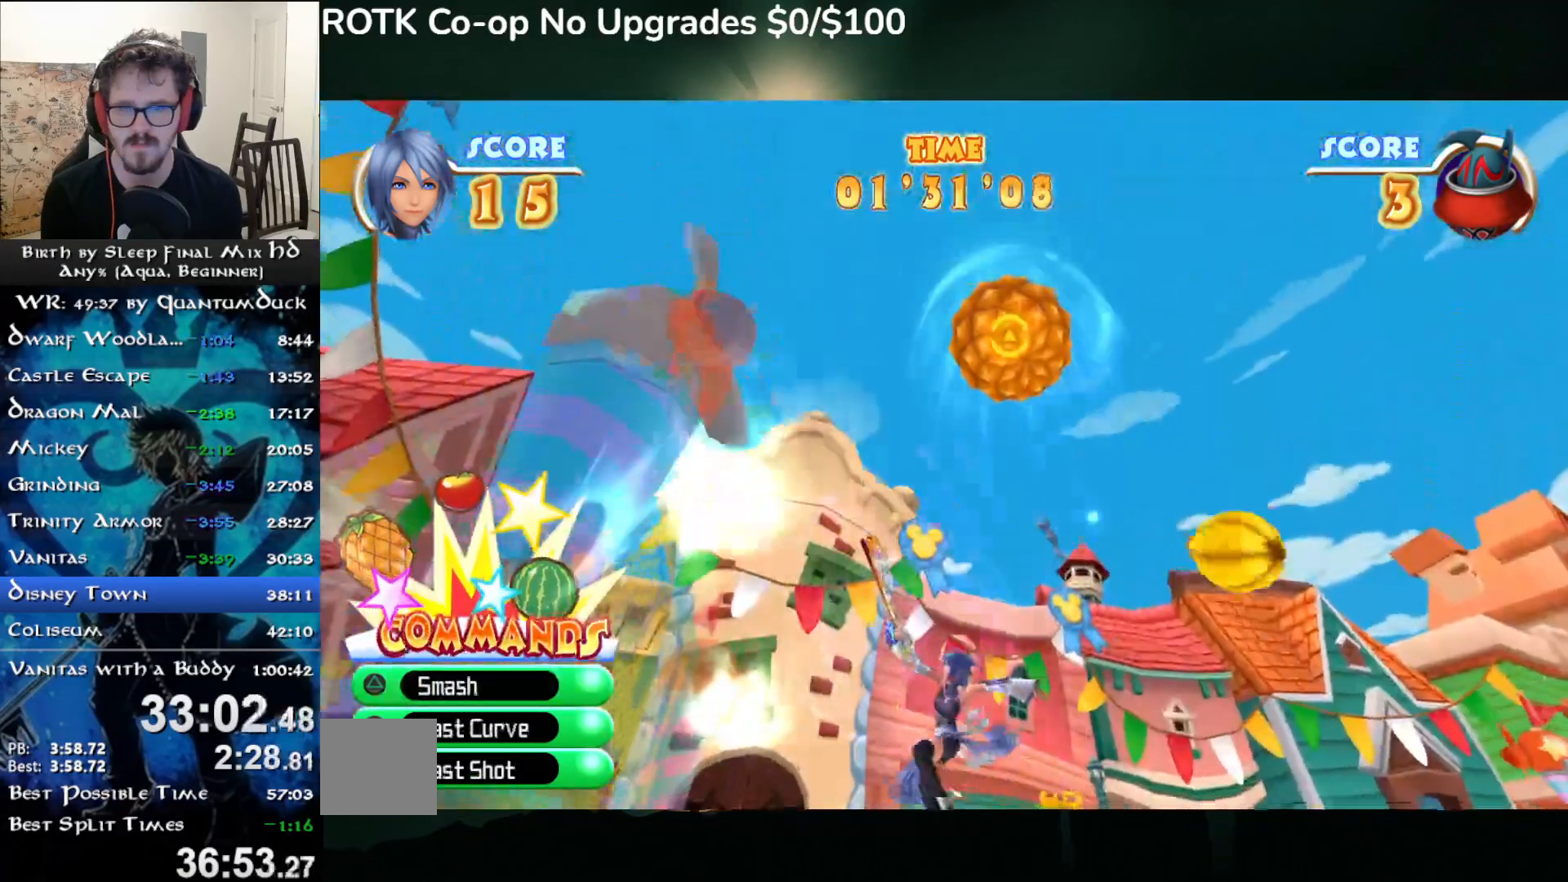
{"dt_ms": 500, "buttons": ["CIRCLE"], "left_stick": "up", "right_stick": "center", "events": [[300, "CIRCLE", "down"], [333, "left_stick", "up"], [400, "CIRCLE", "up"], [450, "CIRCLE", "down"]]}
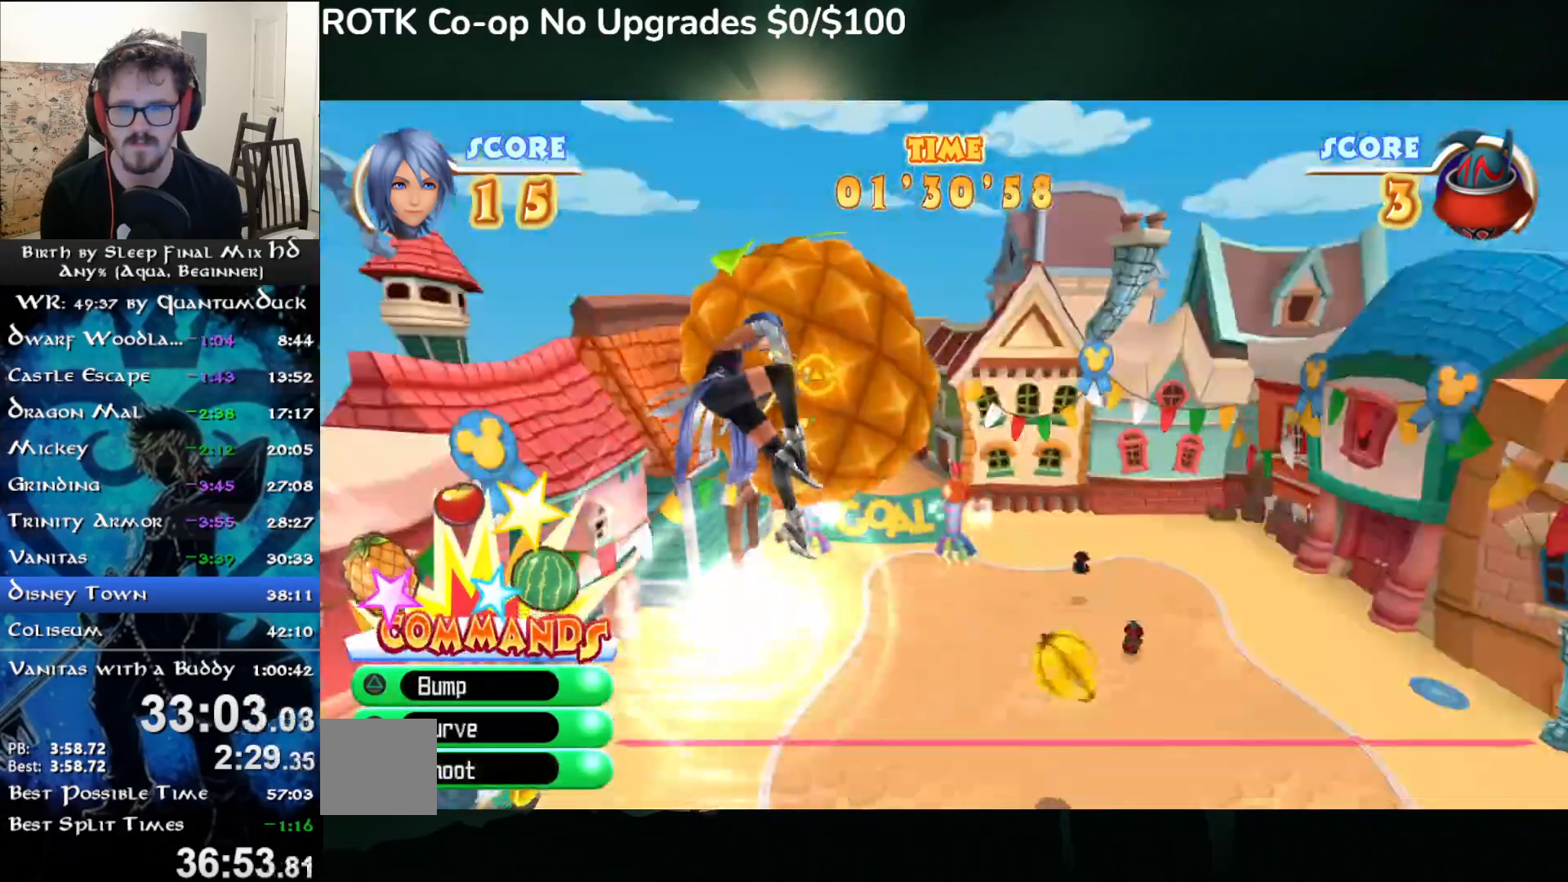
{"dt_ms": 500, "buttons": [], "left_stick": "down-right", "right_stick": "center", "events": [[50, "CIRCLE", "up"], [100, "left_stick", "left"], [267, "left_stick", "up-left"], [467, "left_stick", "down-right"]]}
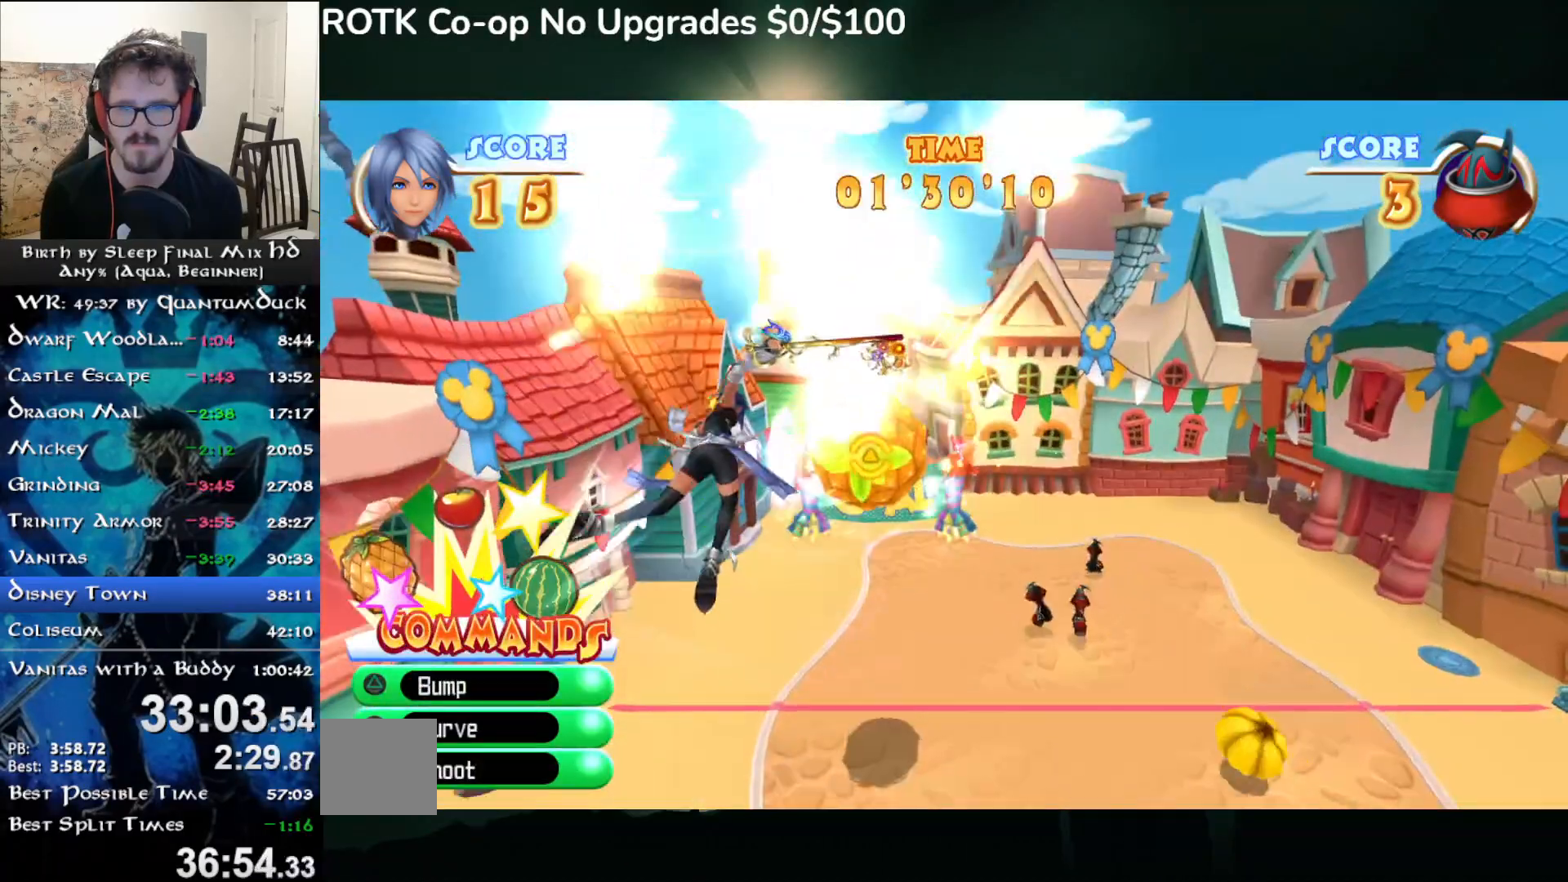
{"dt_ms": 500, "buttons": [], "left_stick": "right", "right_stick": "center", "events": [[400, "left_stick", "right"]]}
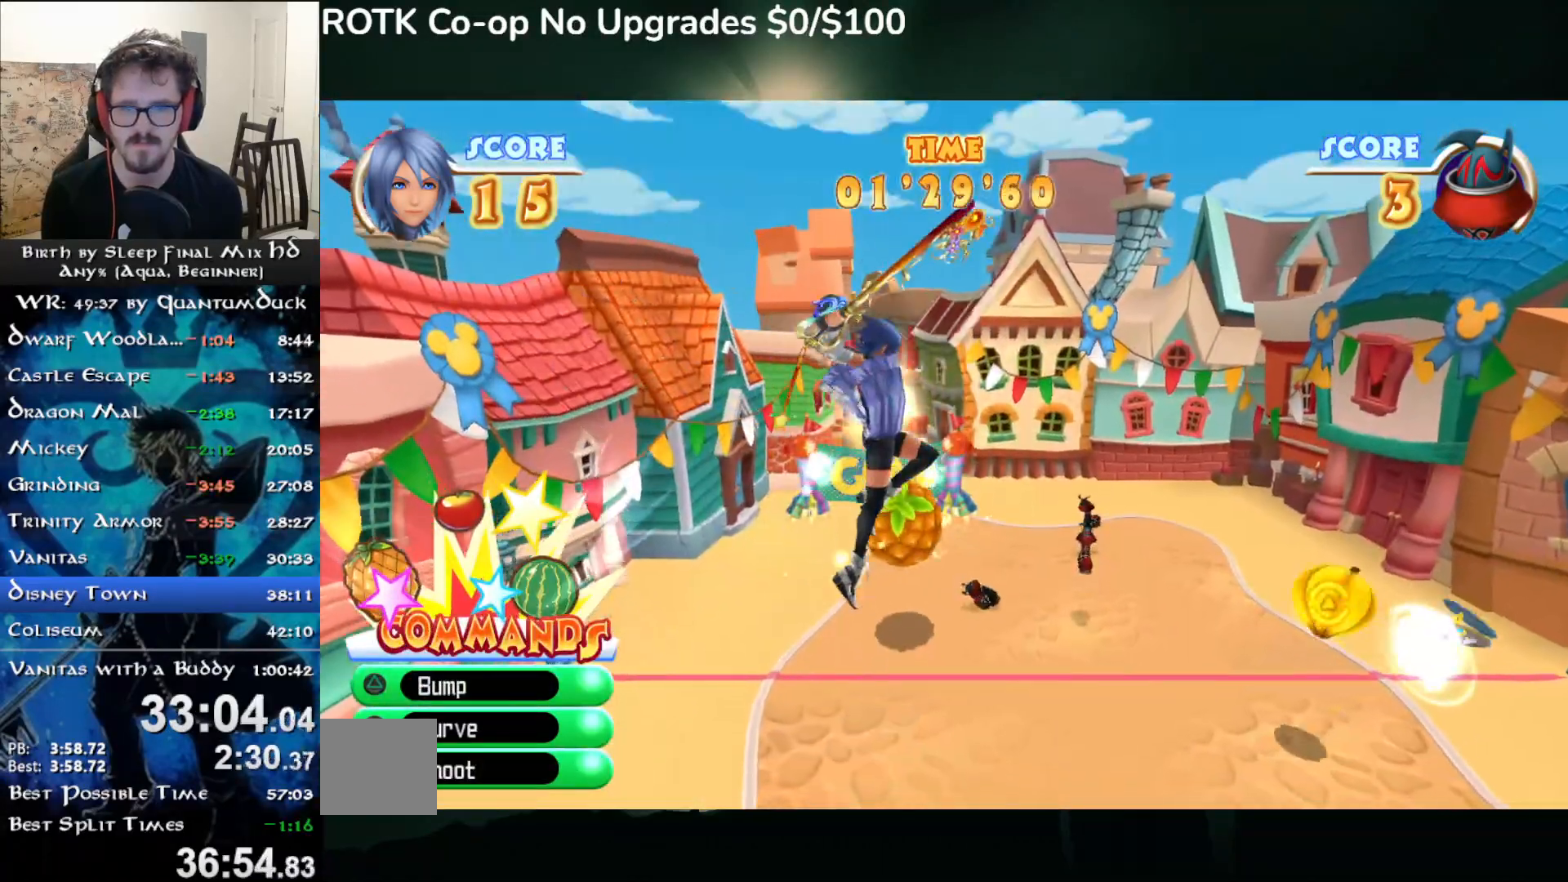
{"dt_ms": 500, "buttons": [], "left_stick": "right", "right_stick": "center", "events": []}
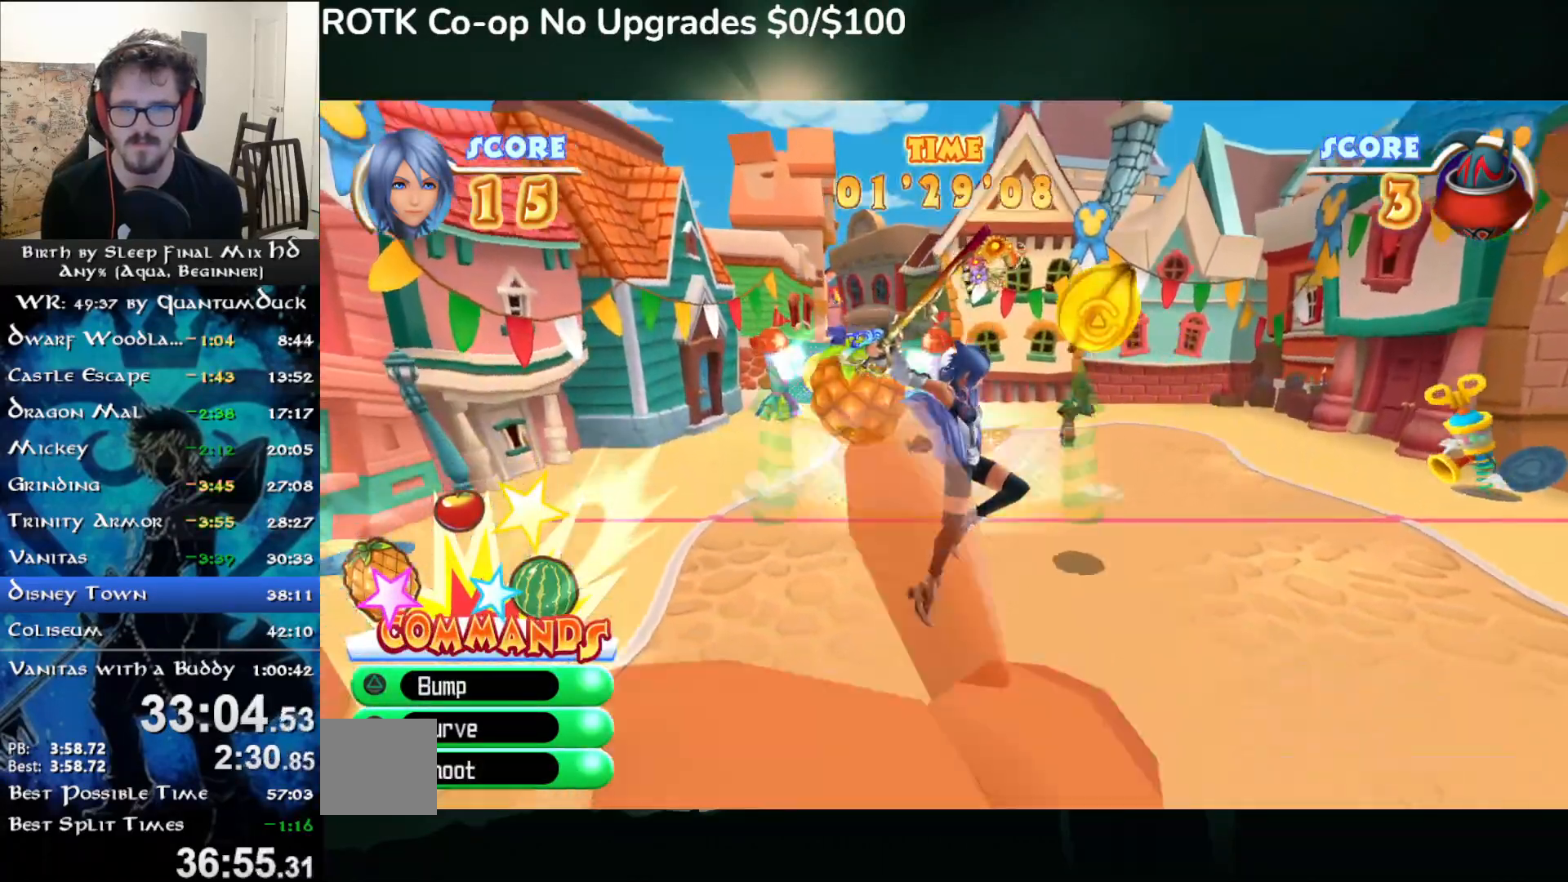
{"dt_ms": 500, "buttons": [], "left_stick": "right", "right_stick": "center"}
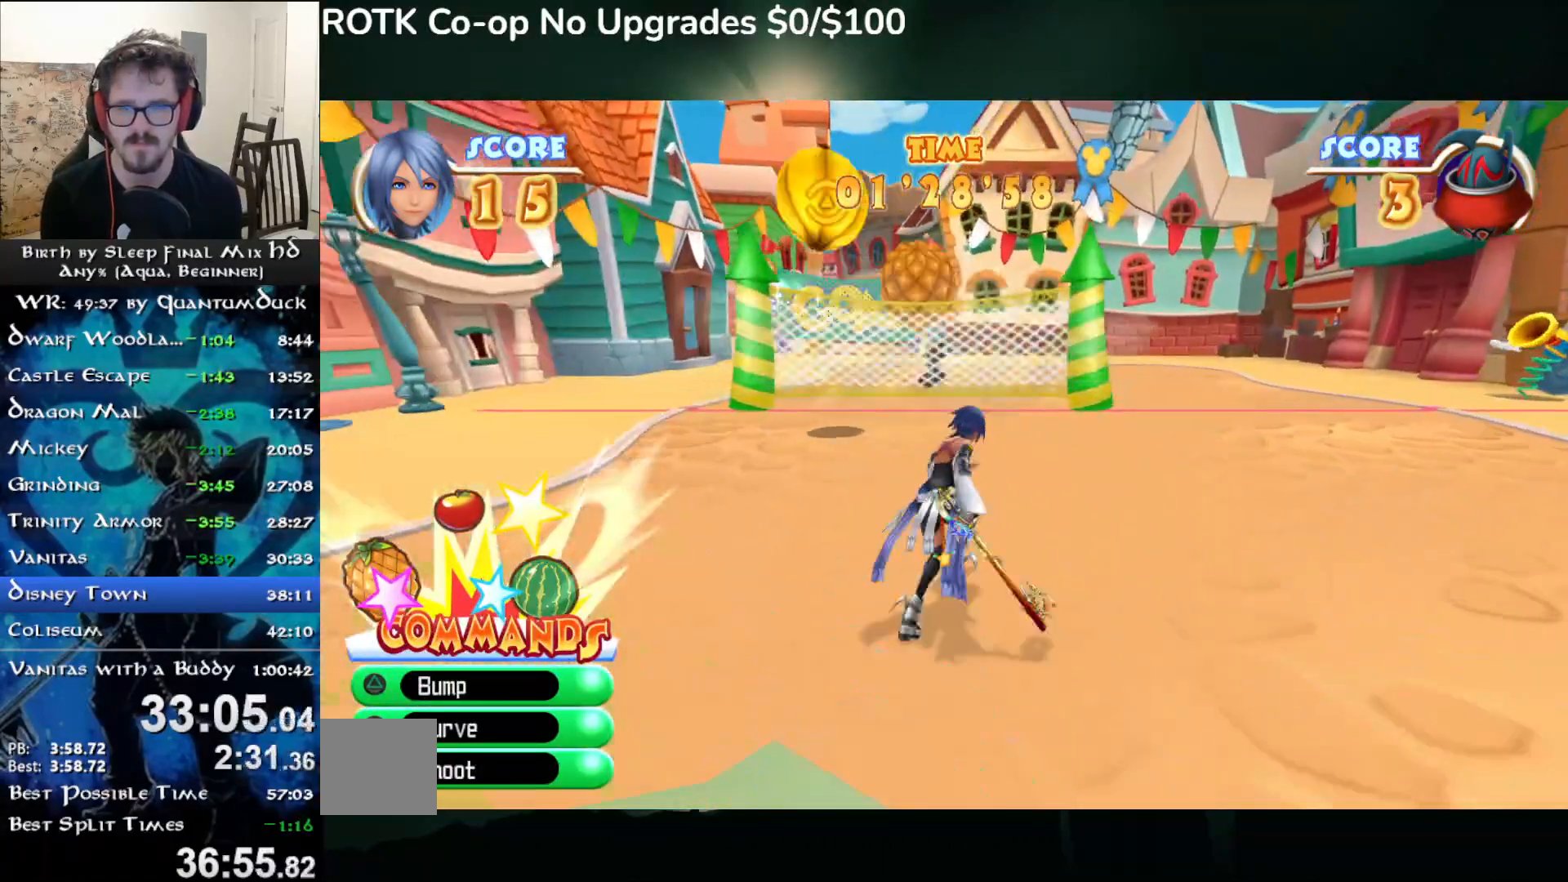
{"dt_ms": 500, "buttons": [], "left_stick": "center", "right_stick": "center", "events": [[117, "left_stick", "center"]]}
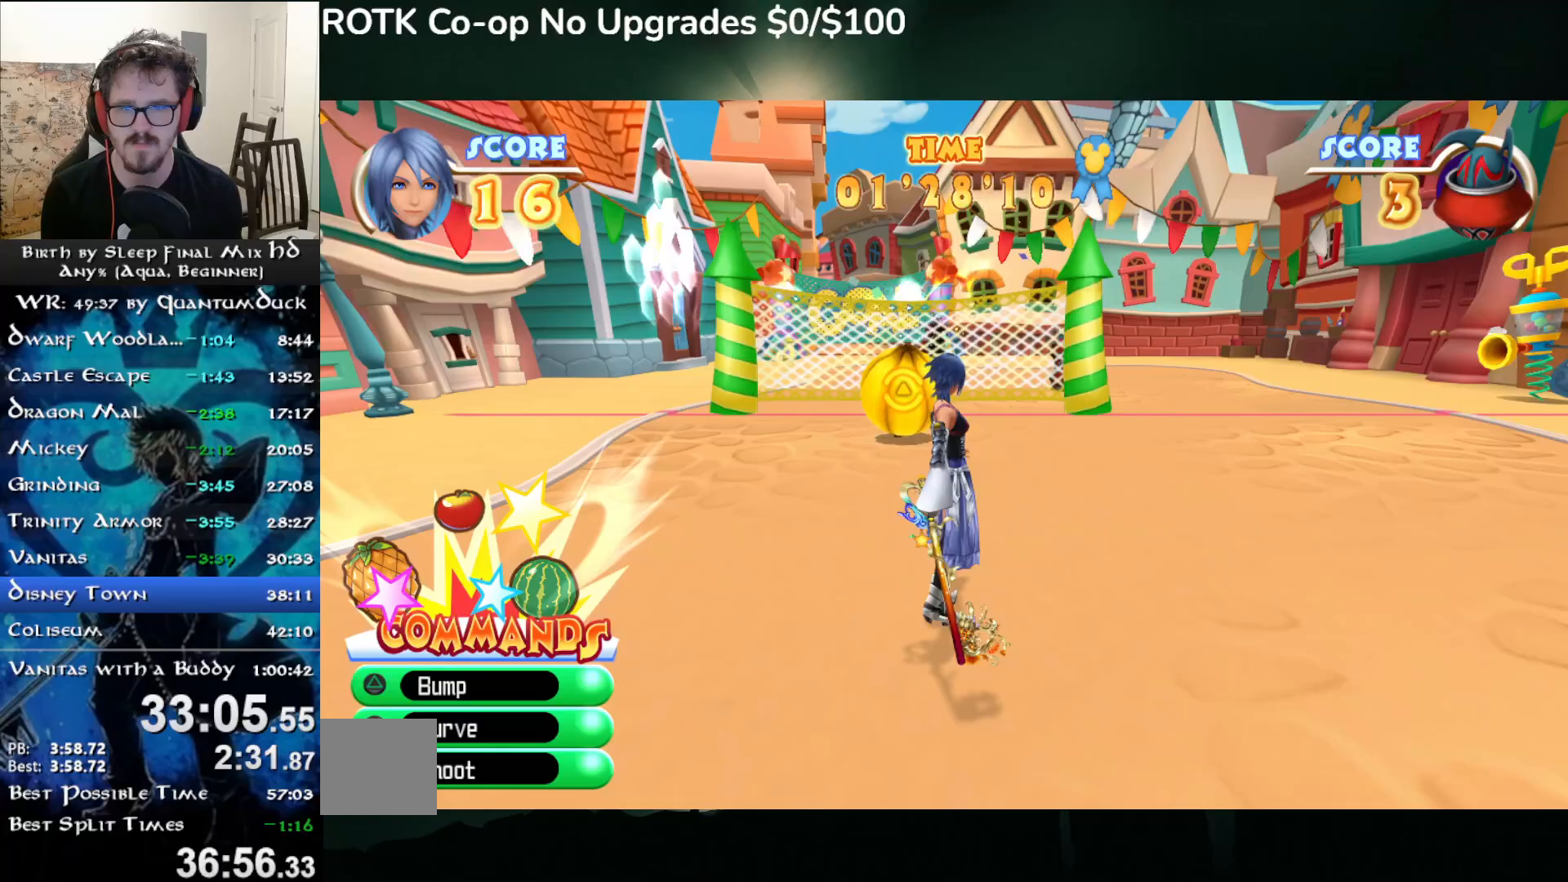
{"dt_ms": 500, "buttons": [], "left_stick": "up-right", "right_stick": "center", "events": [[183, "left_stick", "up"], [333, "left_stick", "up-right"]]}
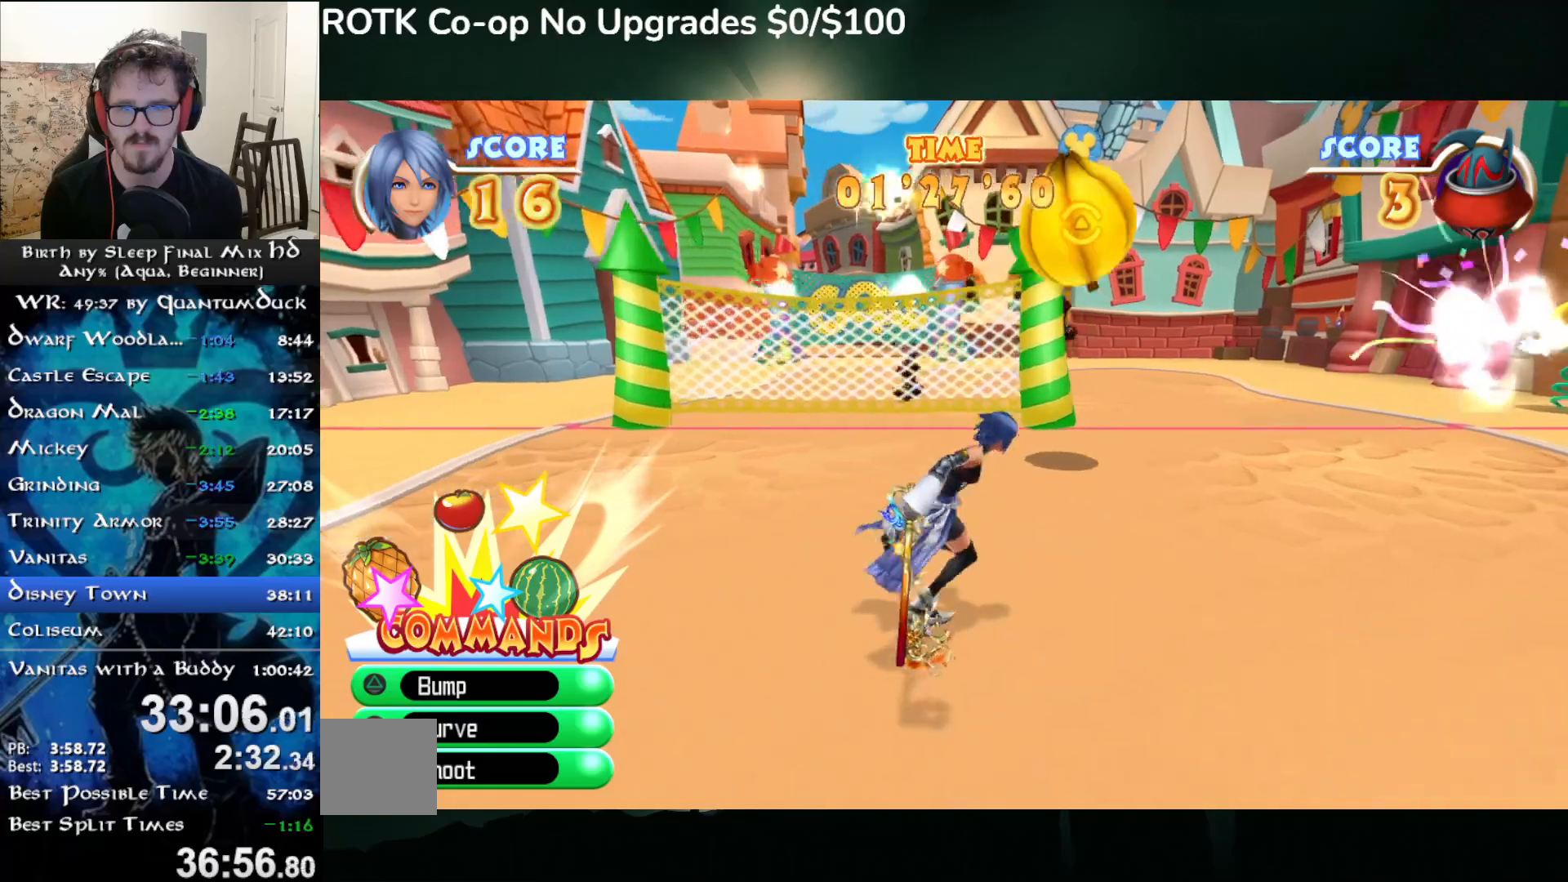
{"dt_ms": 500, "buttons": [], "left_stick": "up-right", "right_stick": "center", "events": [[350, "TRIANGLE", "down"], [467, "TRIANGLE", "up"]]}
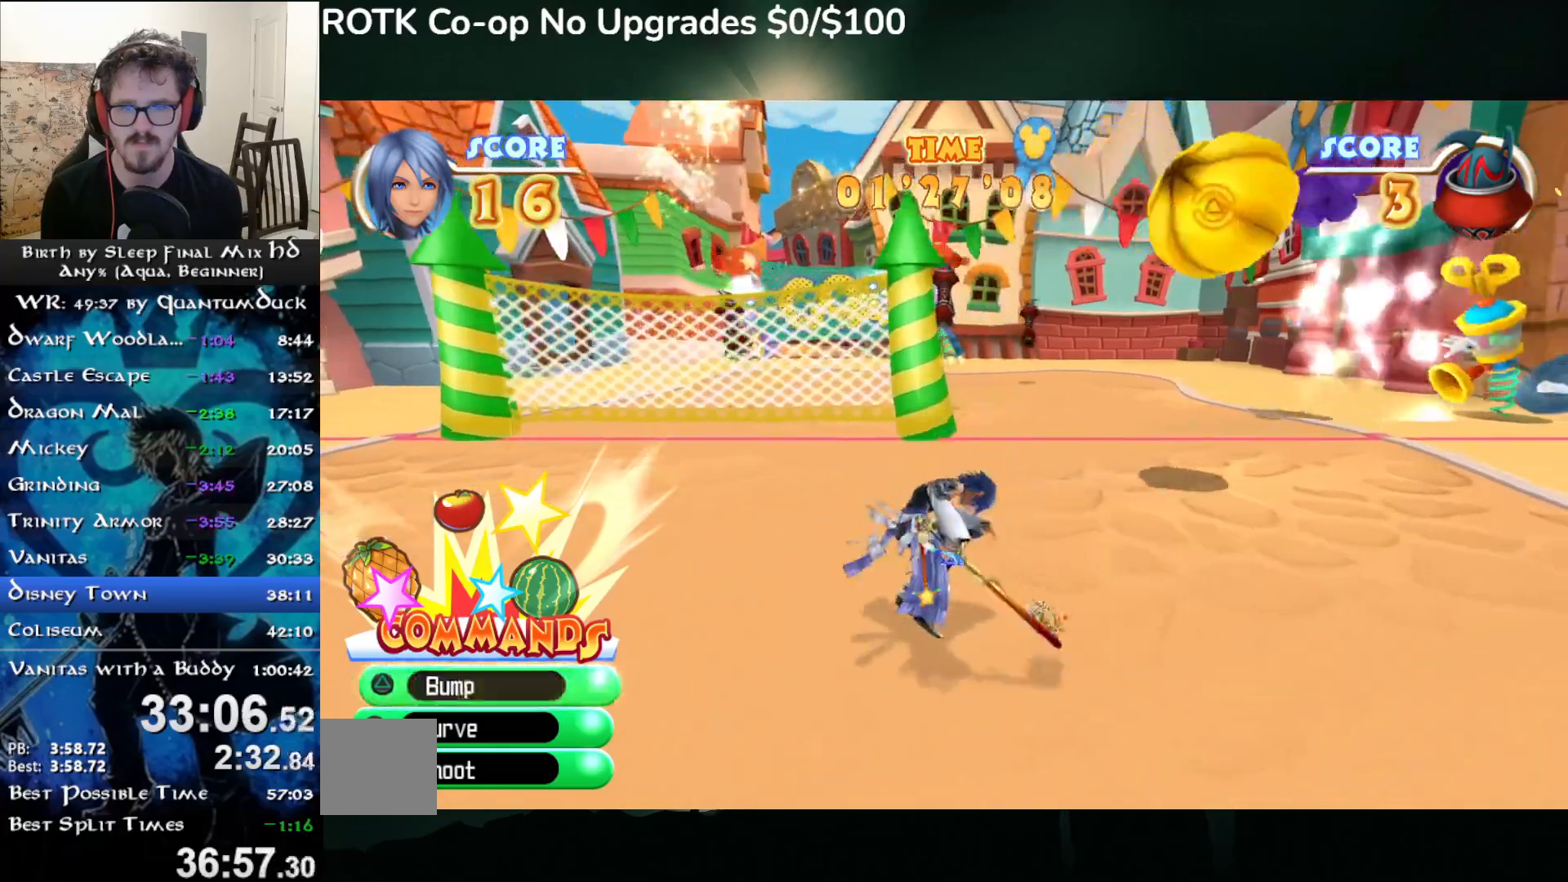
{"dt_ms": 500, "buttons": [], "left_stick": "center", "right_stick": "center", "events": [[167, "left_stick", "center"]]}
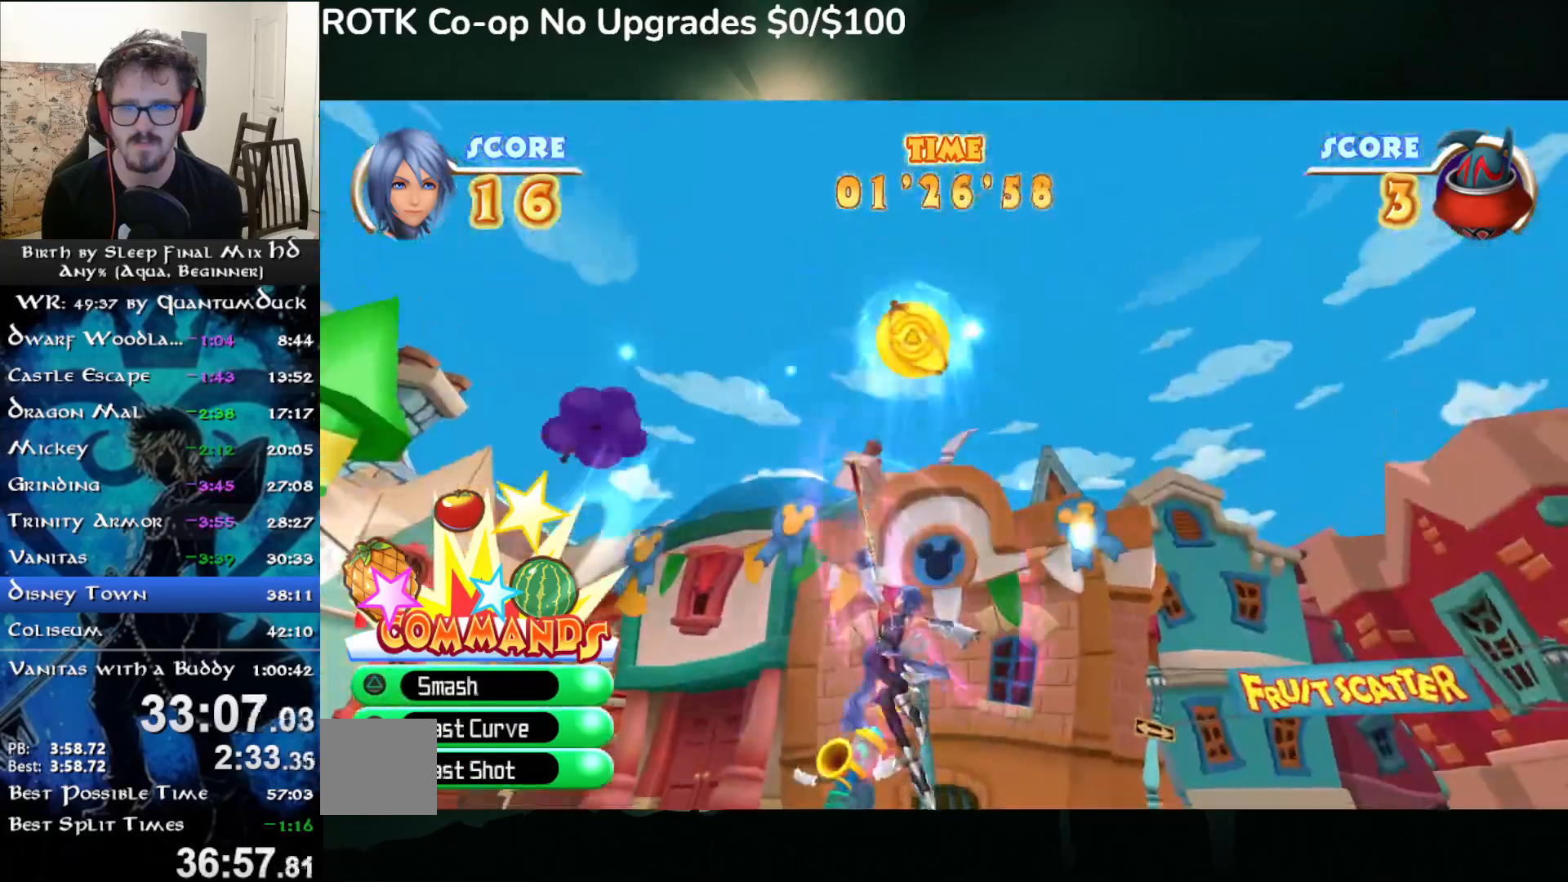
{"dt_ms": 500, "buttons": ["CIRCLE"], "left_stick": "right", "right_stick": "center", "events": [[50, "left_stick", "right"], [183, "CIRCLE", "down"], [267, "CIRCLE", "up"], [333, "CIRCLE", "down"], [417, "CIRCLE", "up"], [467, "CIRCLE", "down"]]}
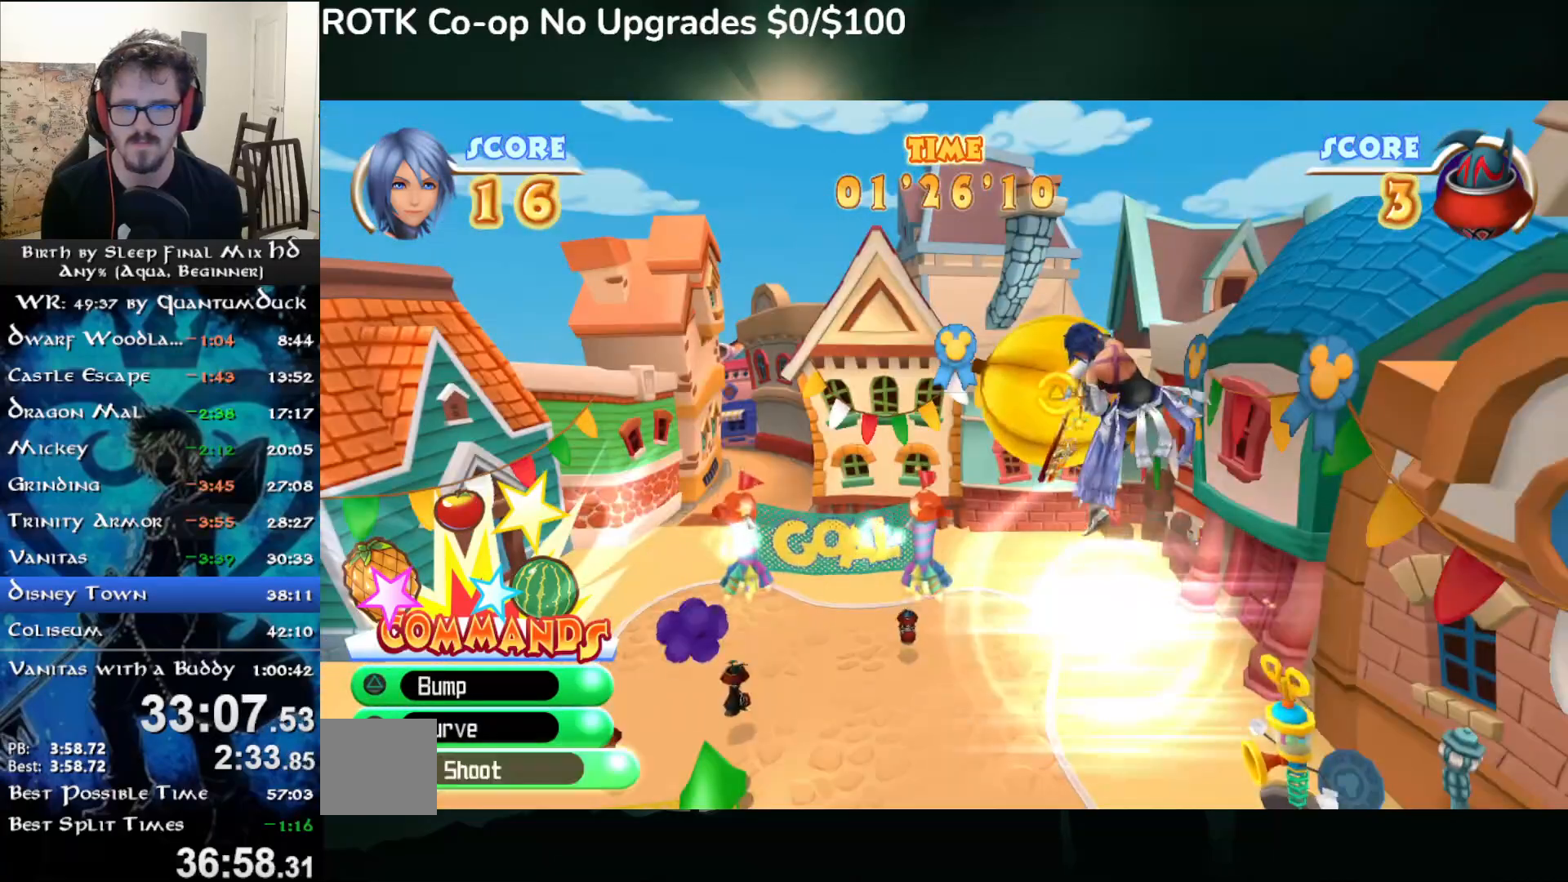
{"dt_ms": 500, "buttons": [], "left_stick": "down-left", "right_stick": "center", "events": [[67, "CIRCLE", "up"], [367, "left_stick", "down-left"]]}
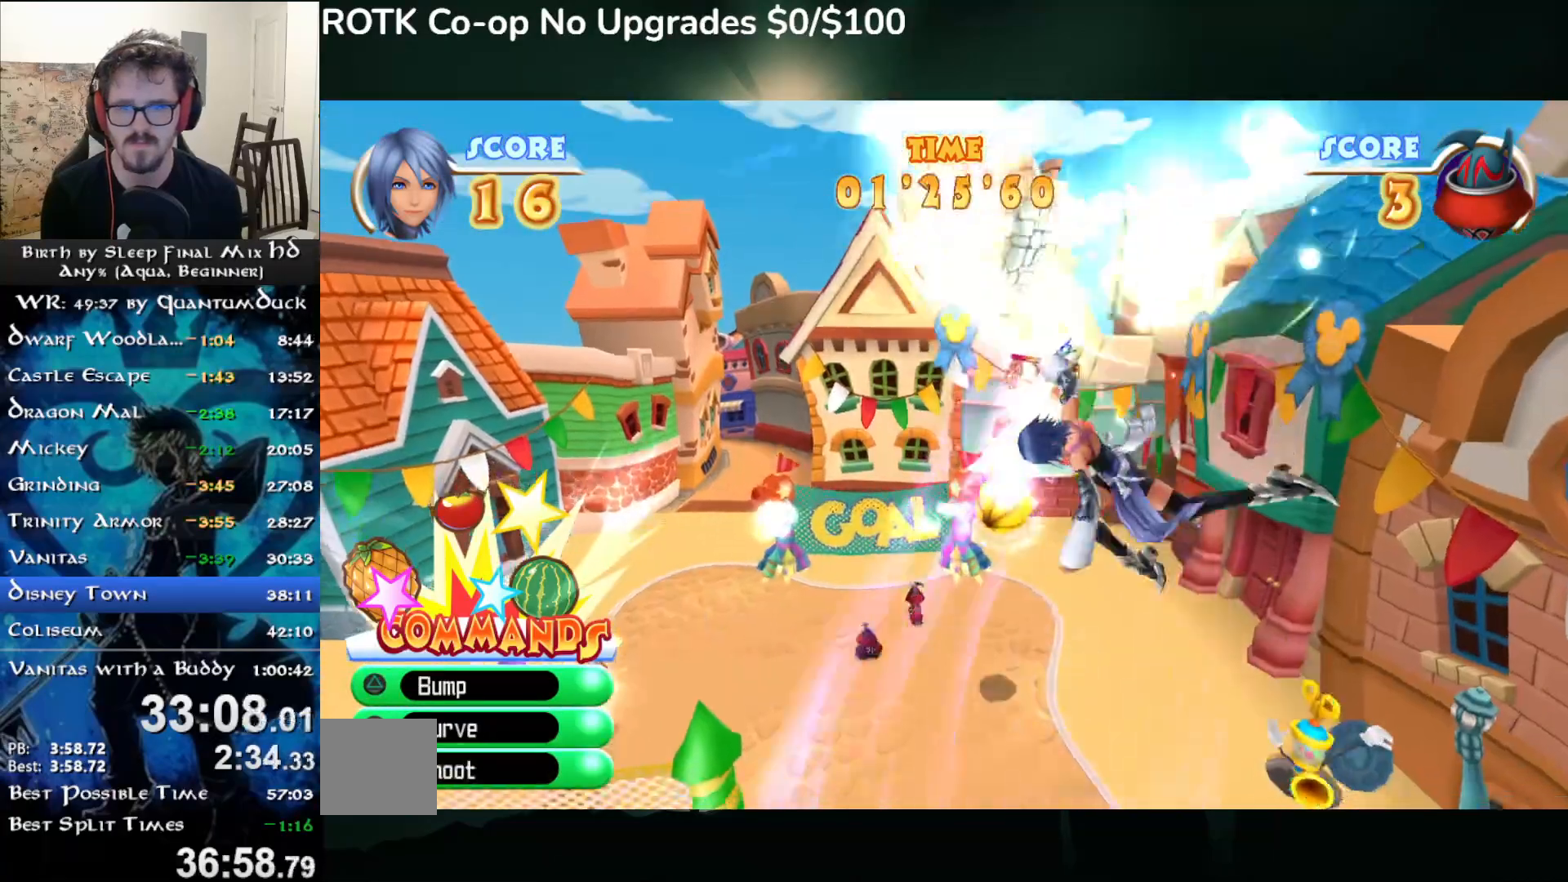
{"dt_ms": 500, "buttons": [], "left_stick": "down-left", "right_stick": "center", "events": [[100, "left_stick", "down"], [383, "left_stick", "down-left"]]}
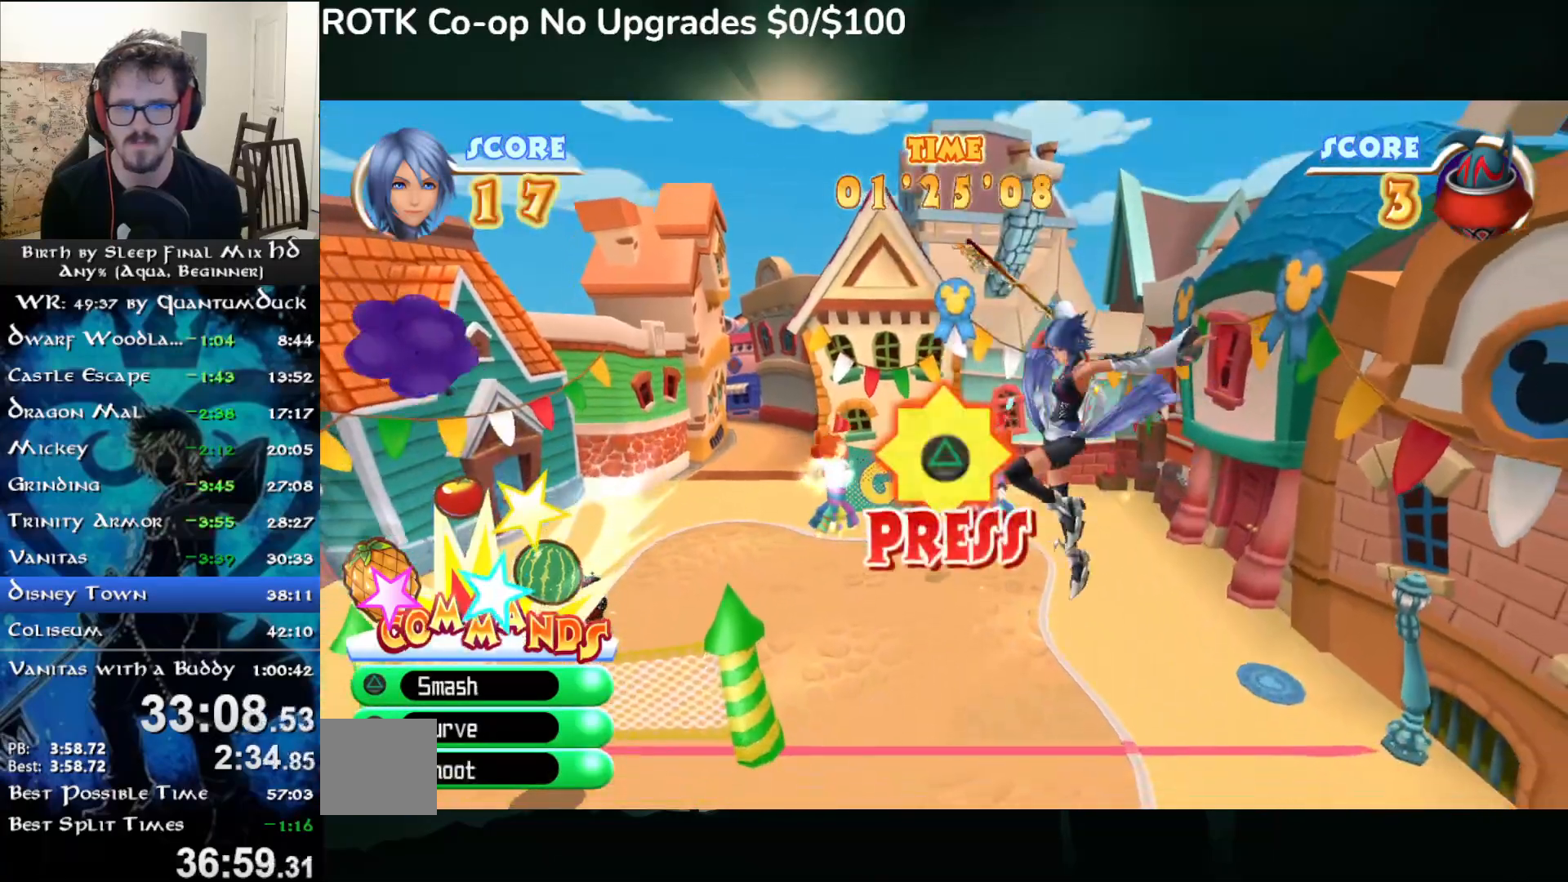
{"dt_ms": 500, "buttons": ["TRIANGLE"], "left_stick": "center", "right_stick": "center", "events": [[267, "TRIANGLE", "down"], [350, "left_stick", "center"], [400, "TRIANGLE", "up"], [467, "TRIANGLE", "down"]]}
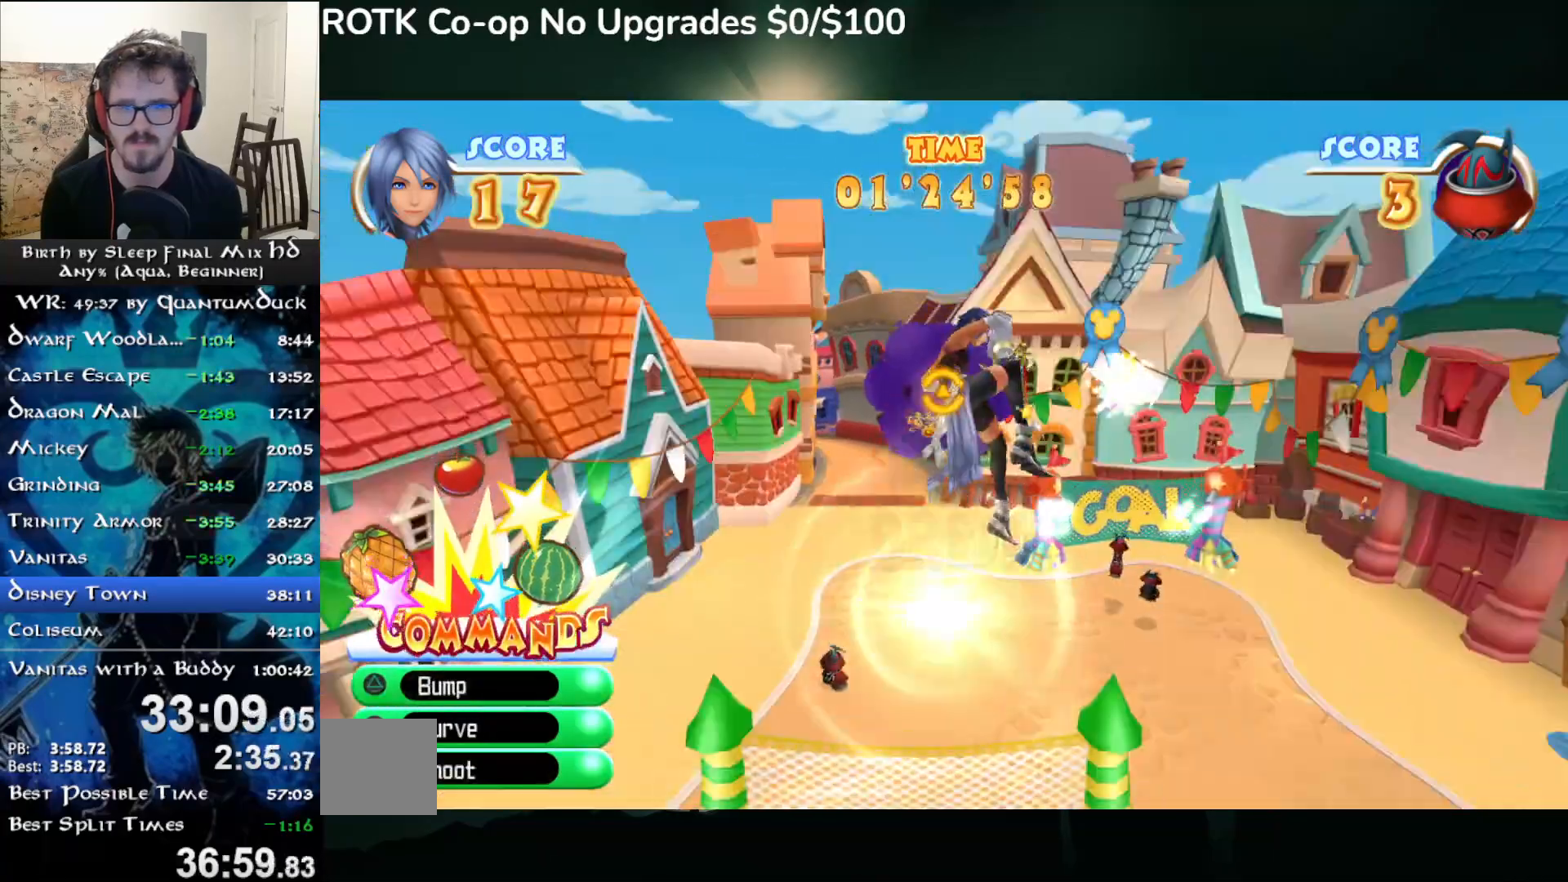
{"dt_ms": 500, "buttons": [], "left_stick": "left", "right_stick": "center", "events": [[50, "TRIANGLE", "up"], [83, "left_stick", "right"], [117, "TRIANGLE", "down"], [233, "TRIANGLE", "up"], [333, "left_stick", "center"], [500, "left_stick", "left"]]}
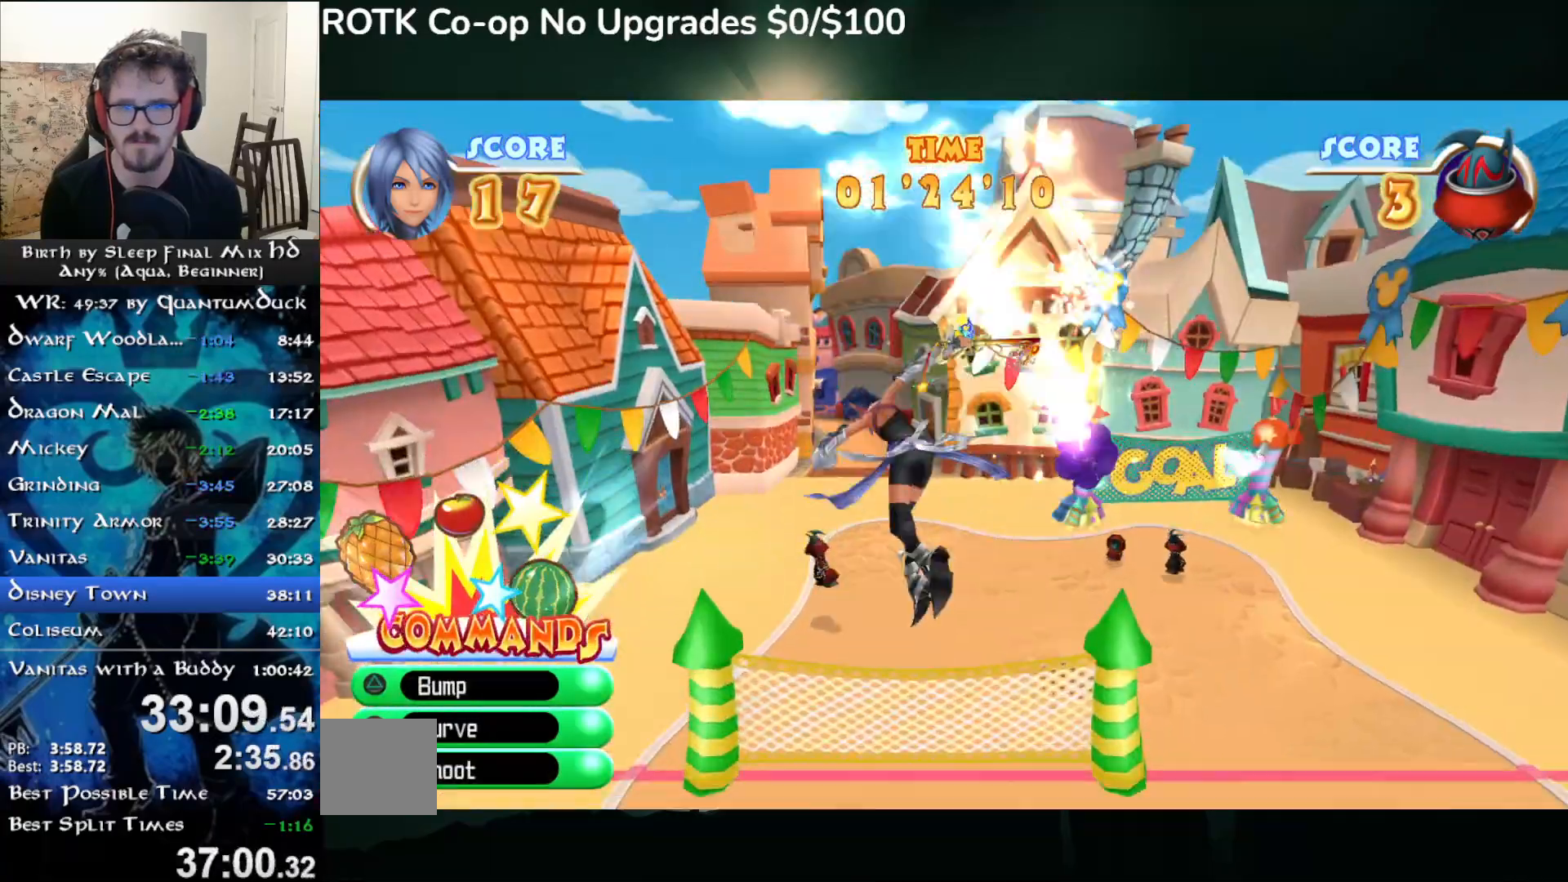
{"dt_ms": 500, "buttons": [], "left_stick": "left", "right_stick": "center", "events": []}